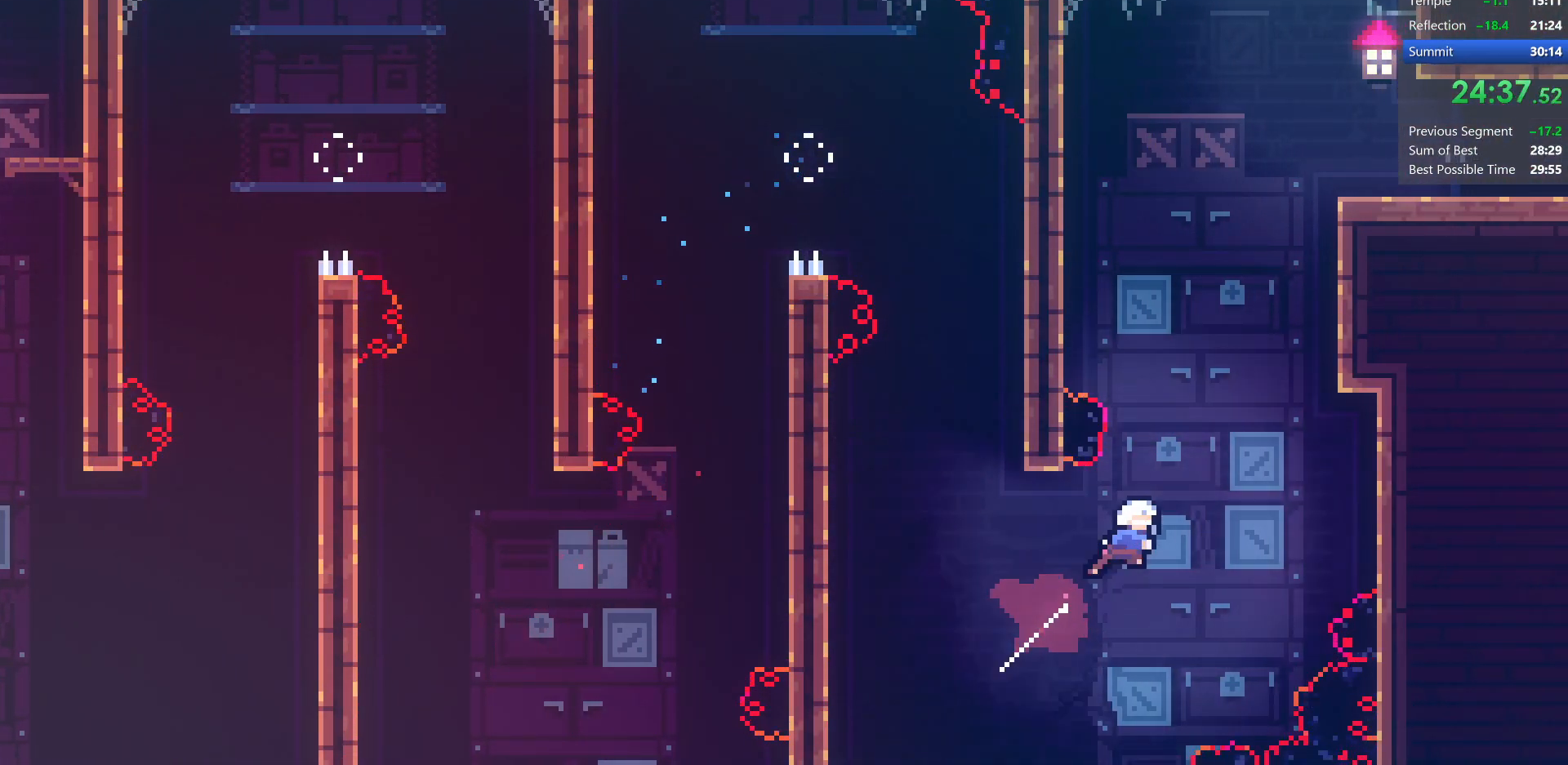
Gameplay with keyboard; each line is a JSON object with the keys held at the frame after it. "events" lists presses ("down") and releases ("up") of "dash", "demo", "dj", "down", "grab", "jump", "jump2", "left", "pause", "pj", "right" and "up" between this image and that frame as [ms after this image, input, new state], when the widget could be followed in between. No other keys are recorded. Mouse input is not recorded. Key names are as the overlay labels them; some are game actions (e.g. jump) rather than physical keys.
{"keys": ["grab", "jump", "jump2"], "events": [[117, "jump2", "down"], [150, "dash", "up"], [233, "jump", "down"], [350, "jump", "up"], [450, "jump", "down"], [450, "up", "up"], [500, "right", "up"]]}
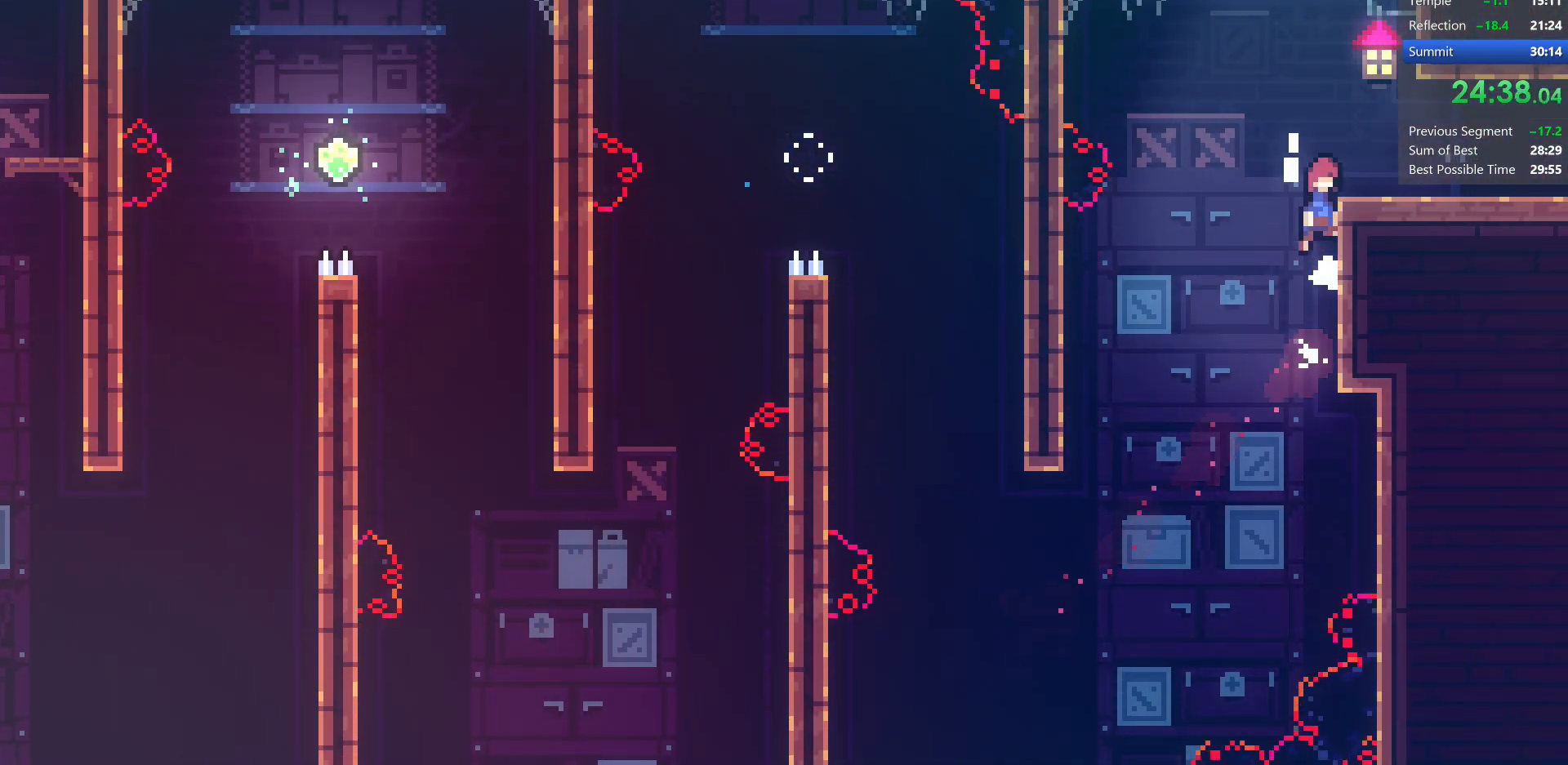
{"keys": ["dj", "down", "grab", "right"], "events": [[117, "down", "down"], [117, "right", "down"], [150, "dash", "down"], [183, "jump", "up"], [200, "jump2", "up"], [333, "dj", "down"], [417, "dash", "up"]]}
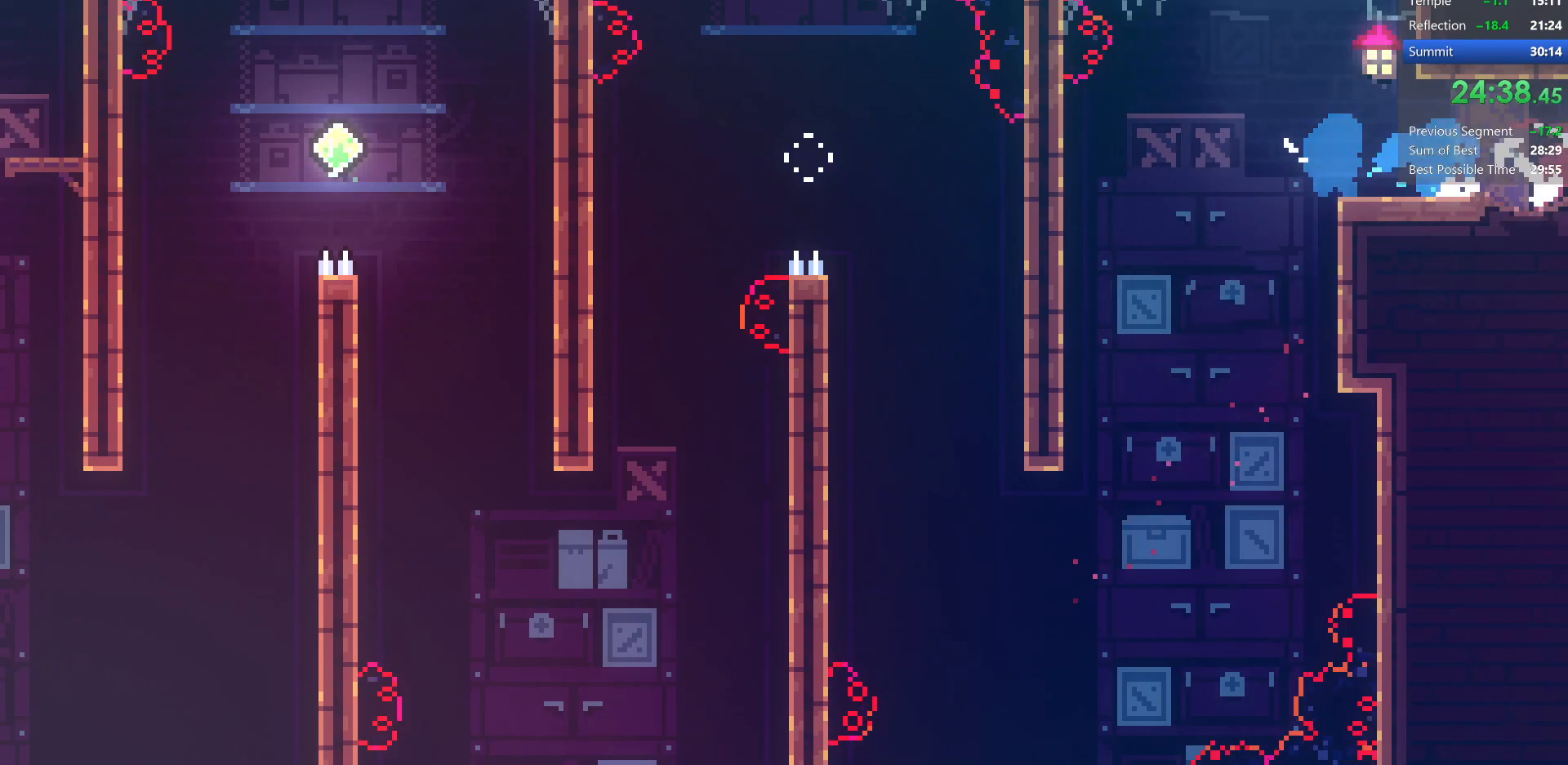
{"keys": ["right"], "events": [[167, "dj", "up"], [200, "grab", "up"], [350, "down", "up"]]}
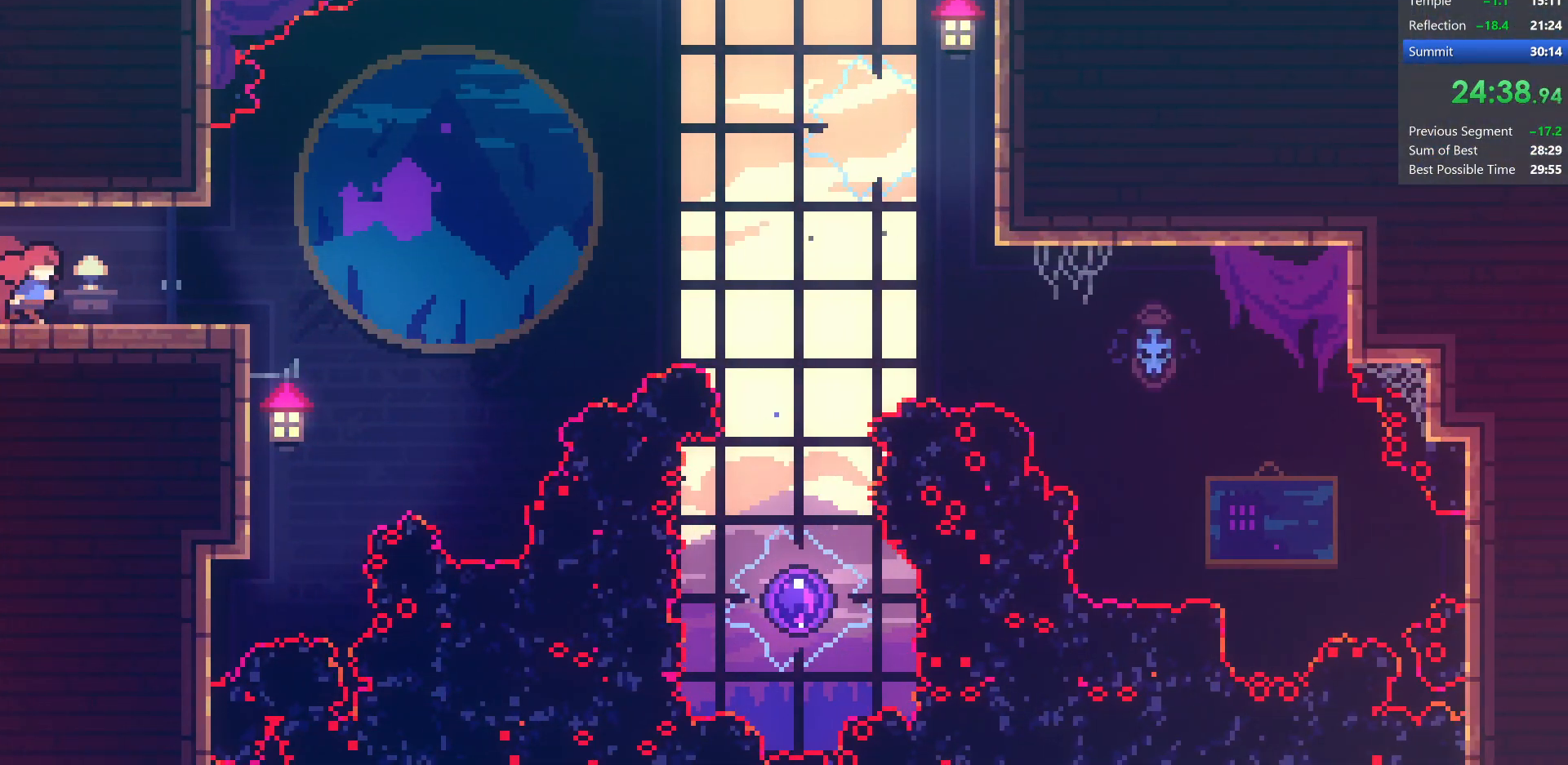
{"keys": ["right"], "events": [[250, "dash", "down"], [500, "dash", "up"]]}
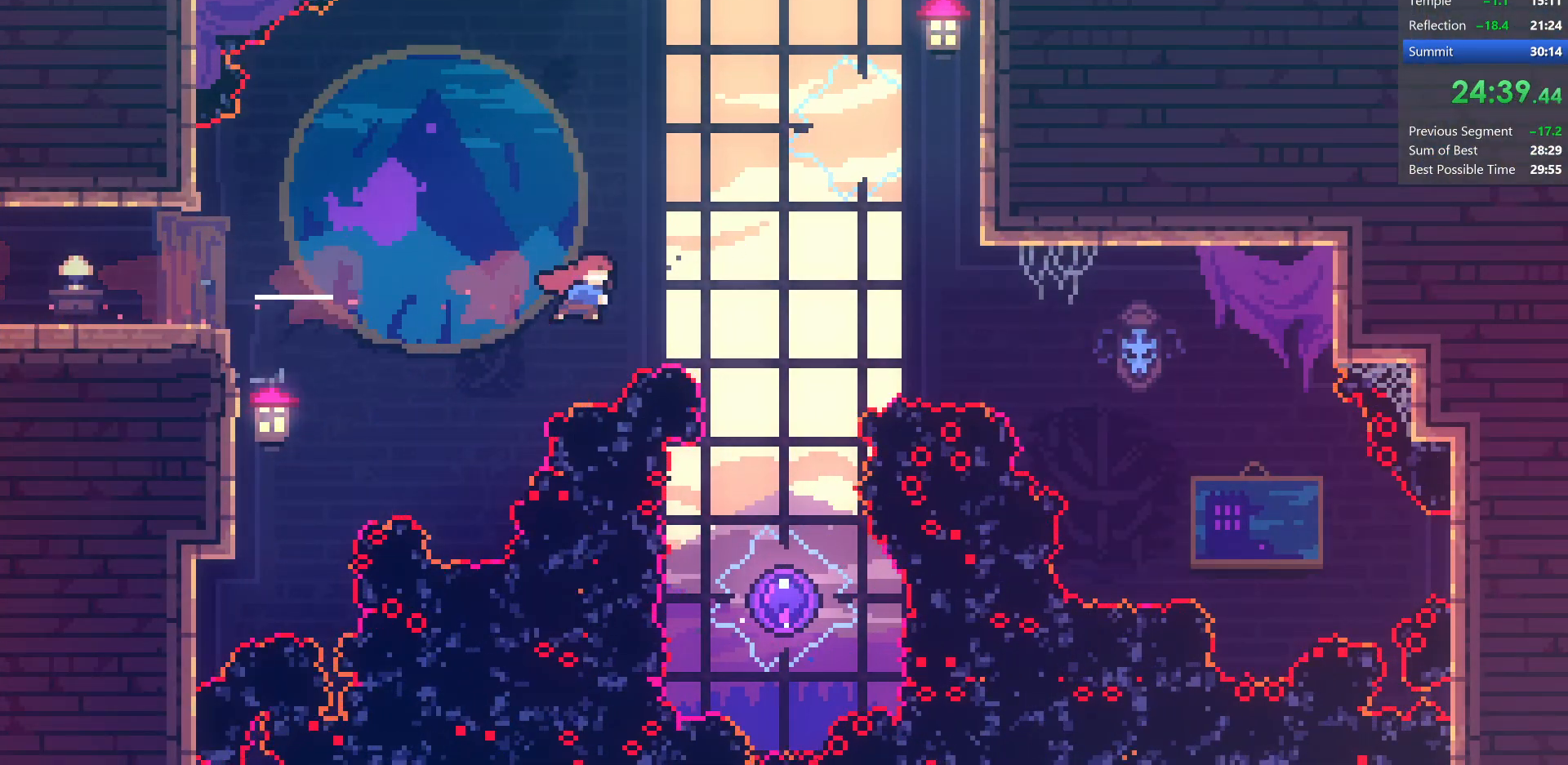
{"keys": ["up"], "events": [[33, "down", "down"], [50, "right", "up"], [117, "dash", "down"], [350, "down", "up"], [367, "dash", "up"], [450, "up", "down"]]}
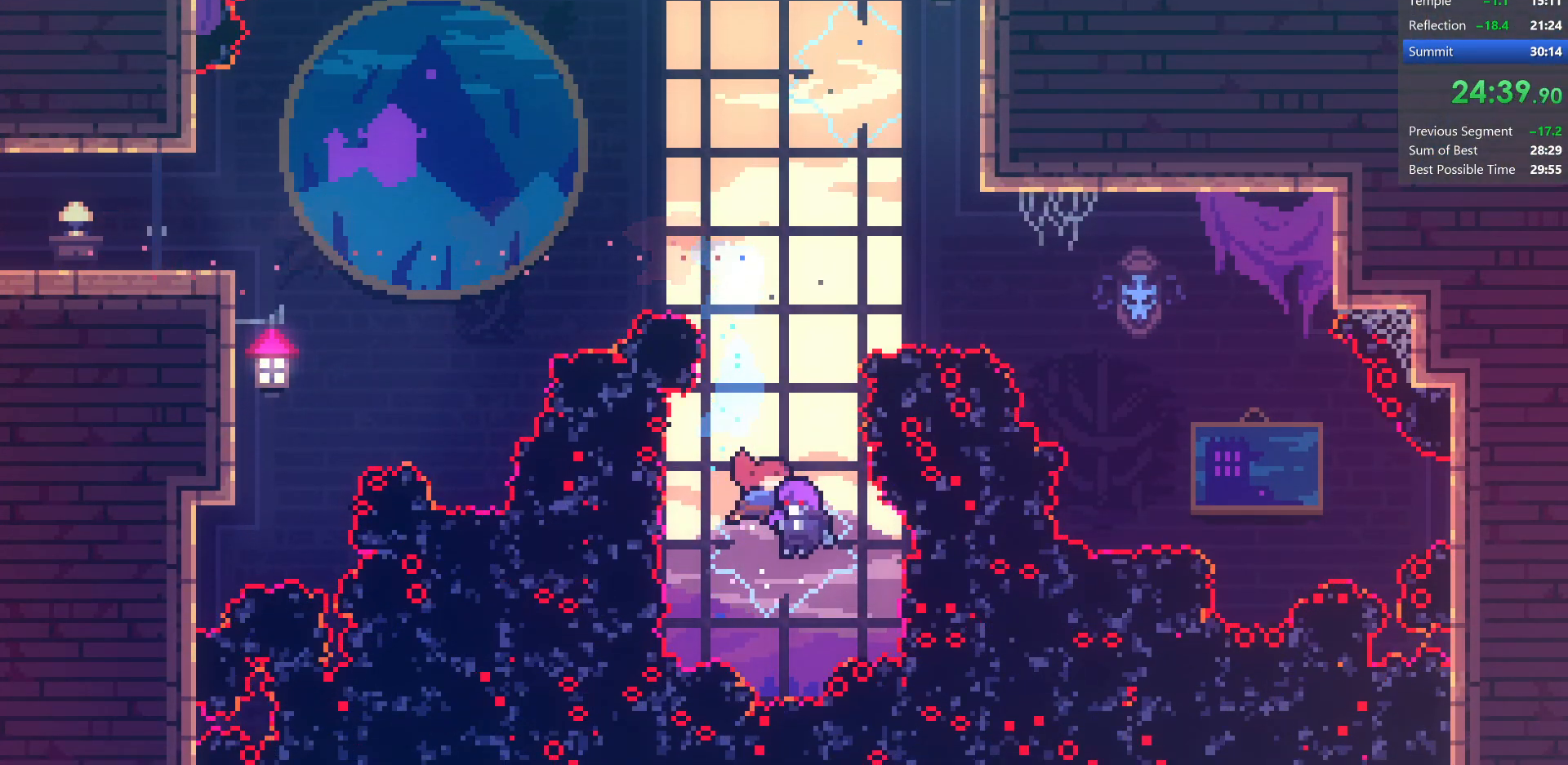
{"keys": ["up"], "events": []}
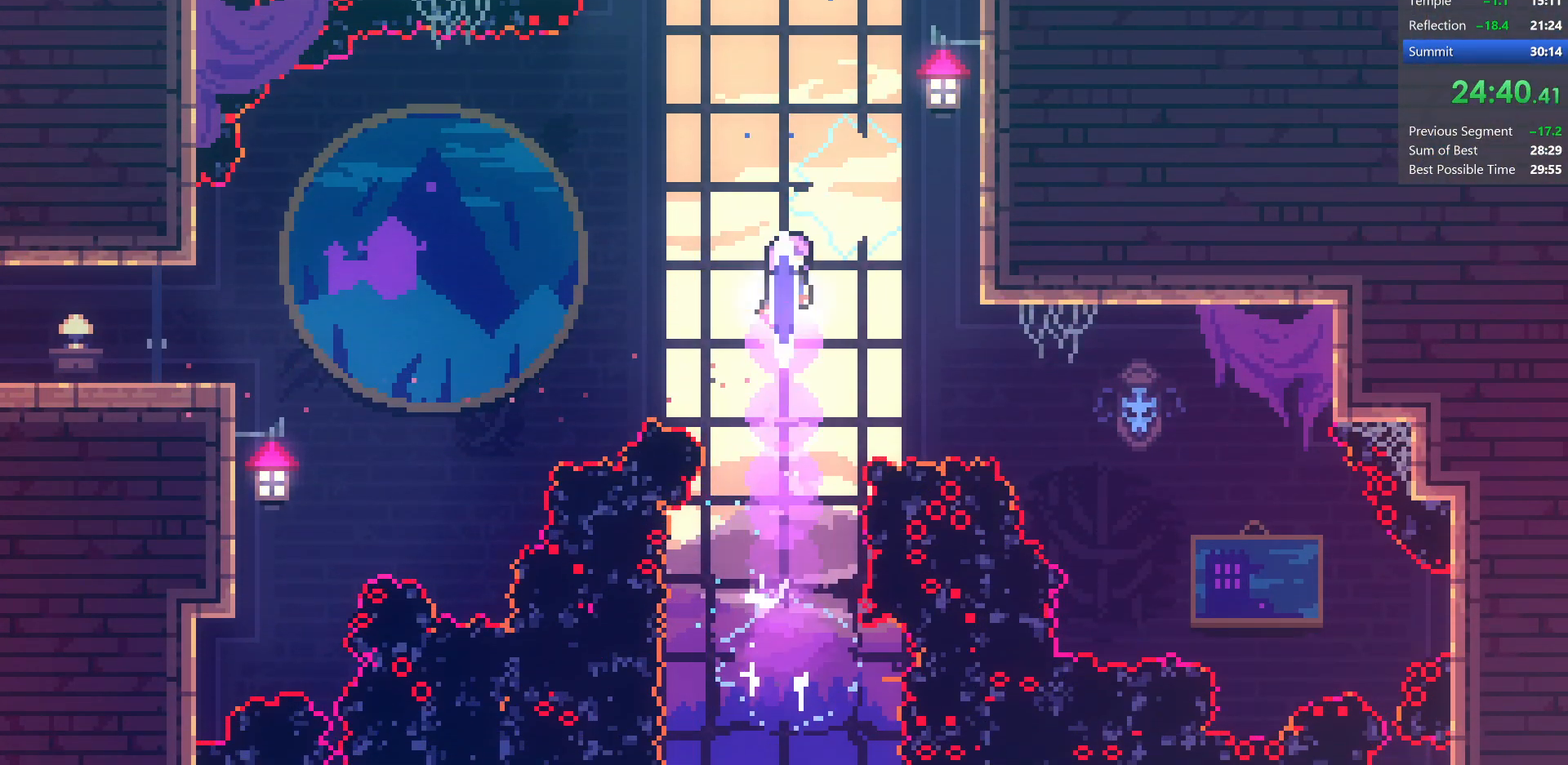
{"keys": ["dash", "up"], "events": [[50, "dash", "down"], [317, "dash", "up"], [400, "dash", "down"]]}
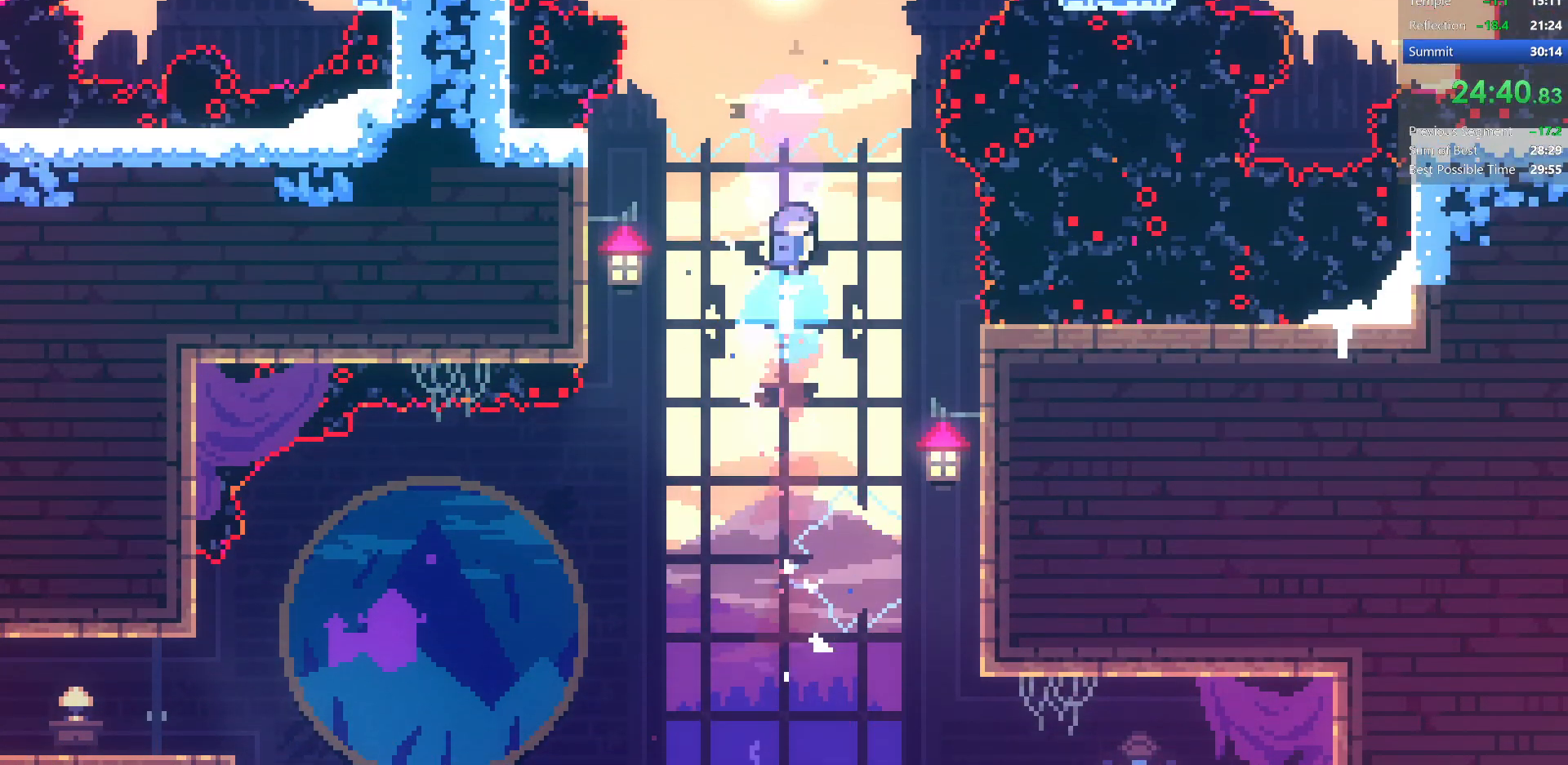
{"keys": ["left"], "events": [[150, "dash", "up"], [233, "left", "down"], [333, "up", "up"]]}
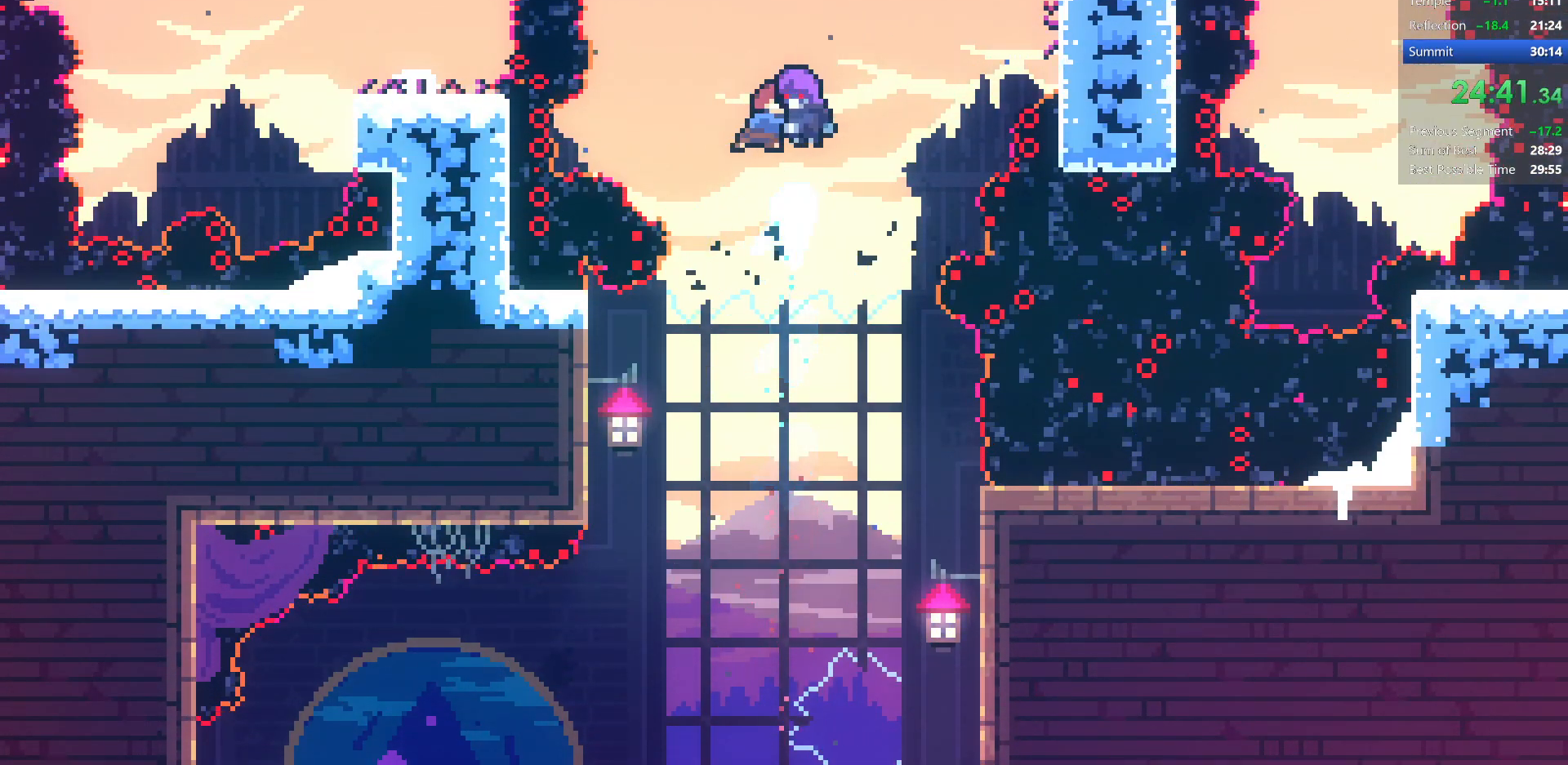
{"keys": ["left"], "events": [[283, "demo", "down"], [450, "demo", "up"]]}
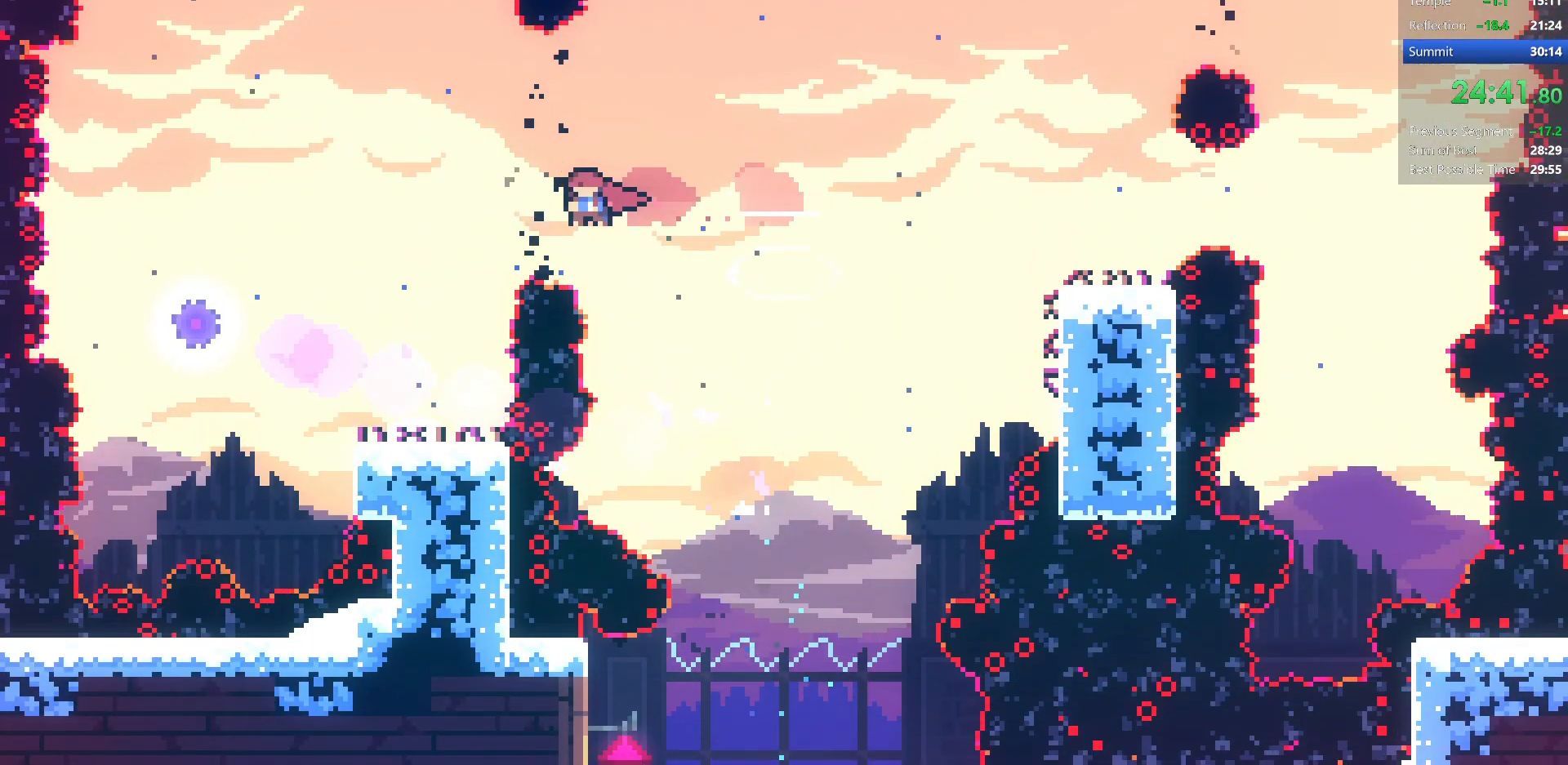
{"keys": ["down", "right"], "events": [[33, "demo", "down"], [233, "demo", "up"], [233, "down", "down"], [417, "right", "down"], [450, "left", "up"]]}
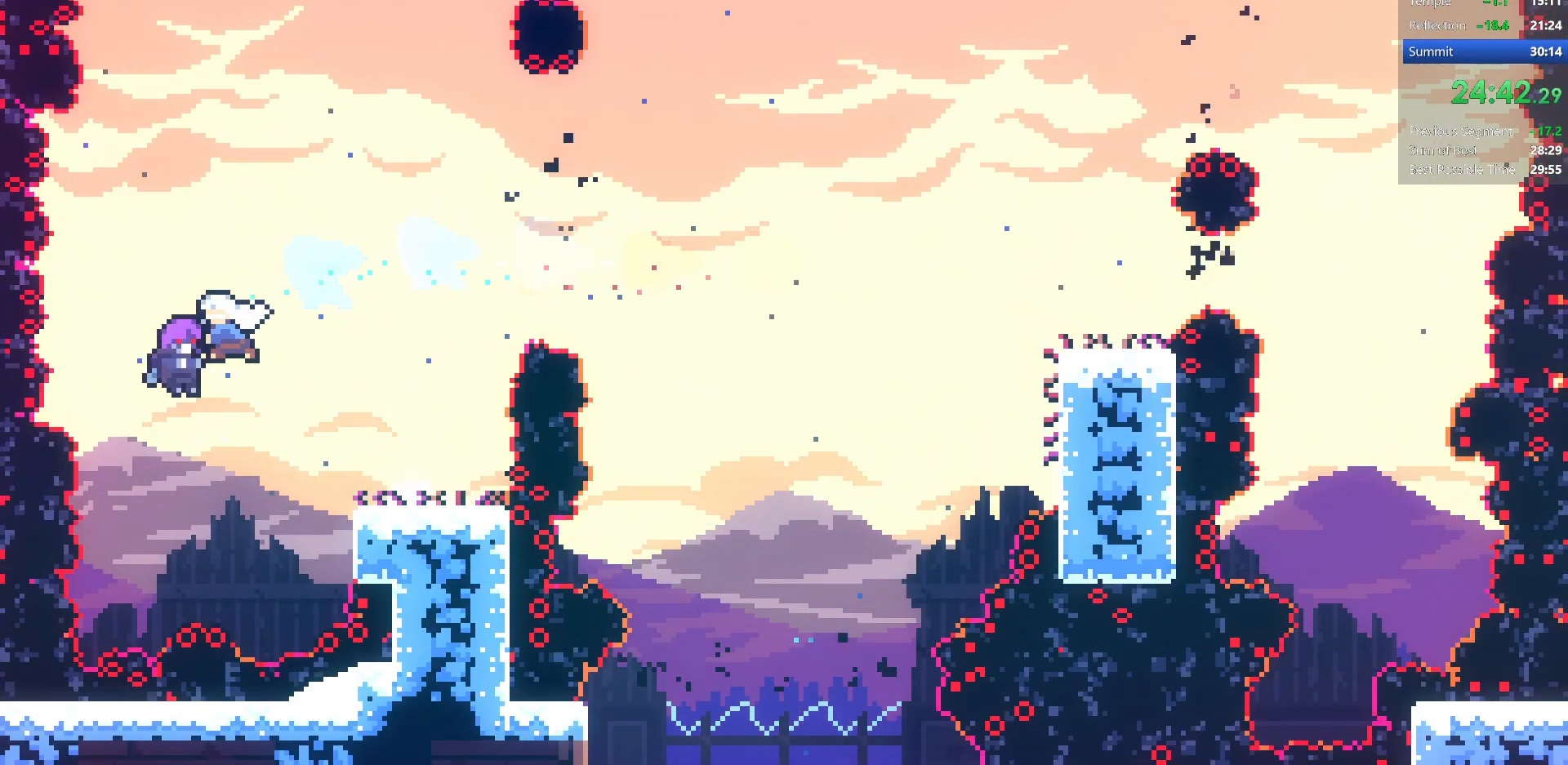
{"keys": ["dash", "down", "right"], "events": [[500, "dash", "down"]]}
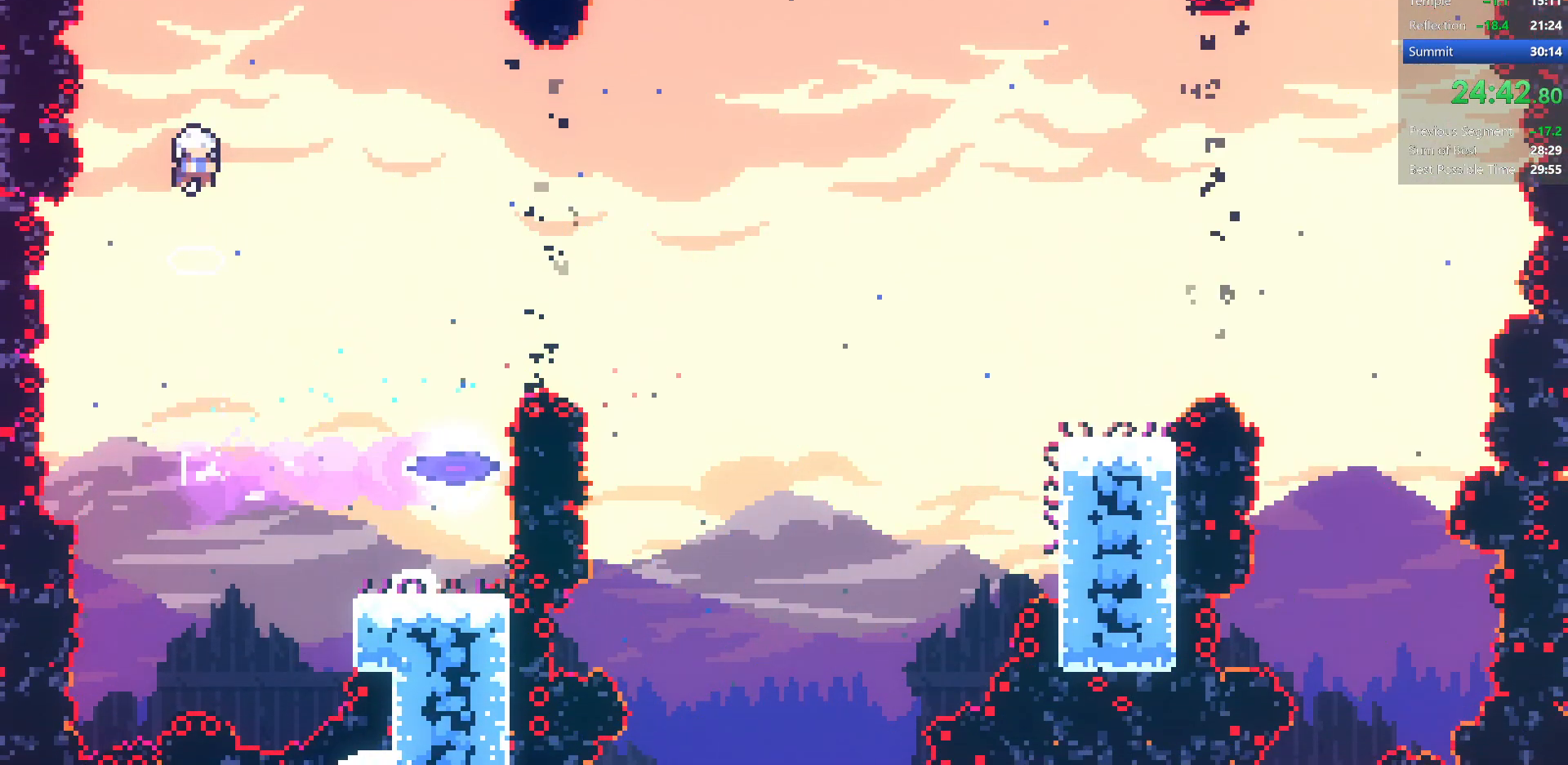
{"keys": ["dash", "right"], "events": [[167, "down", "up"], [217, "dash", "up"], [233, "up", "down"], [333, "dash", "down"], [450, "up", "up"]]}
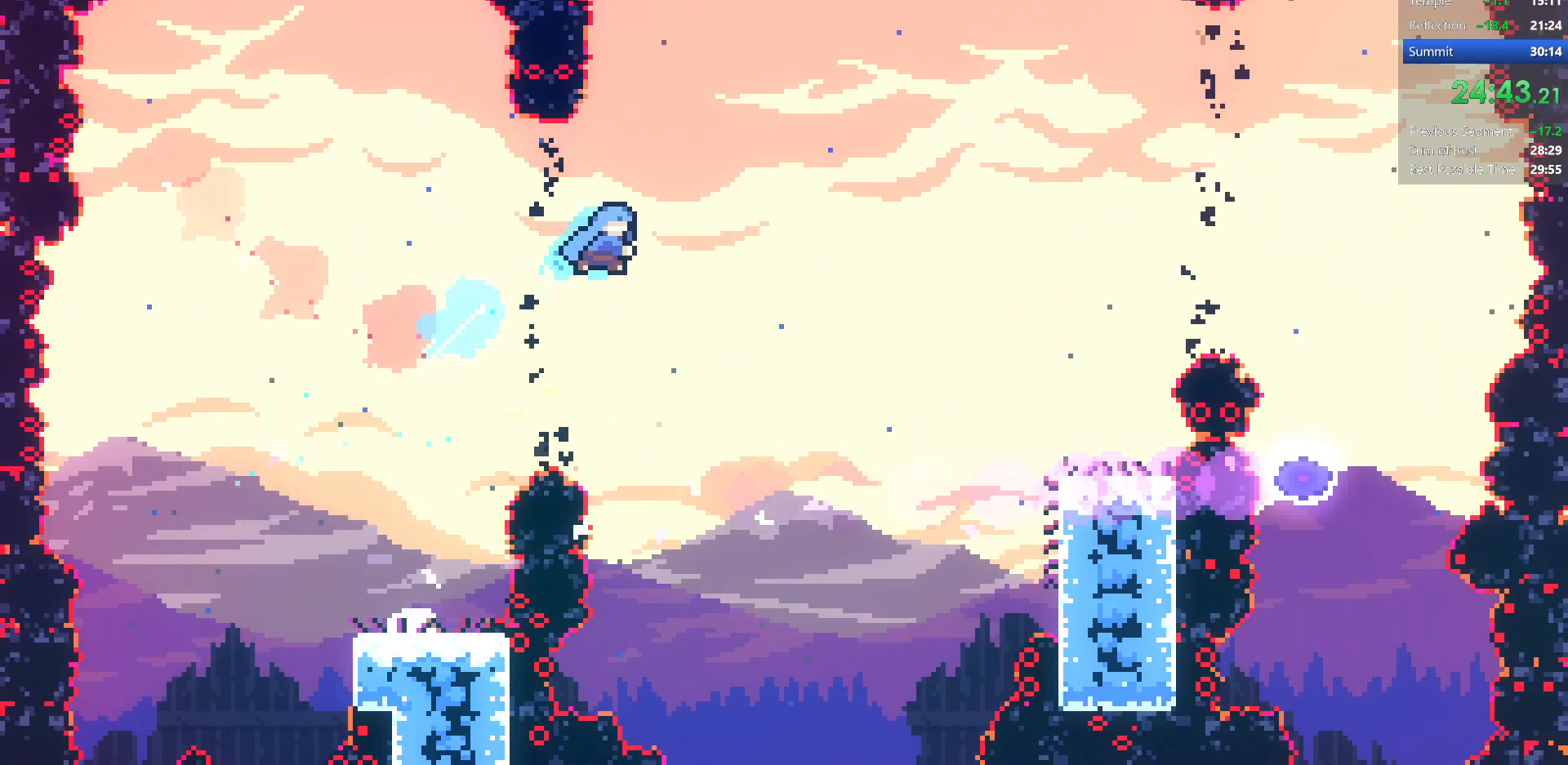
{"keys": ["jump", "right"], "events": [[33, "down", "down"], [50, "dash", "up"], [233, "down", "up"], [283, "right", "up"], [417, "jump", "down"], [467, "right", "down"]]}
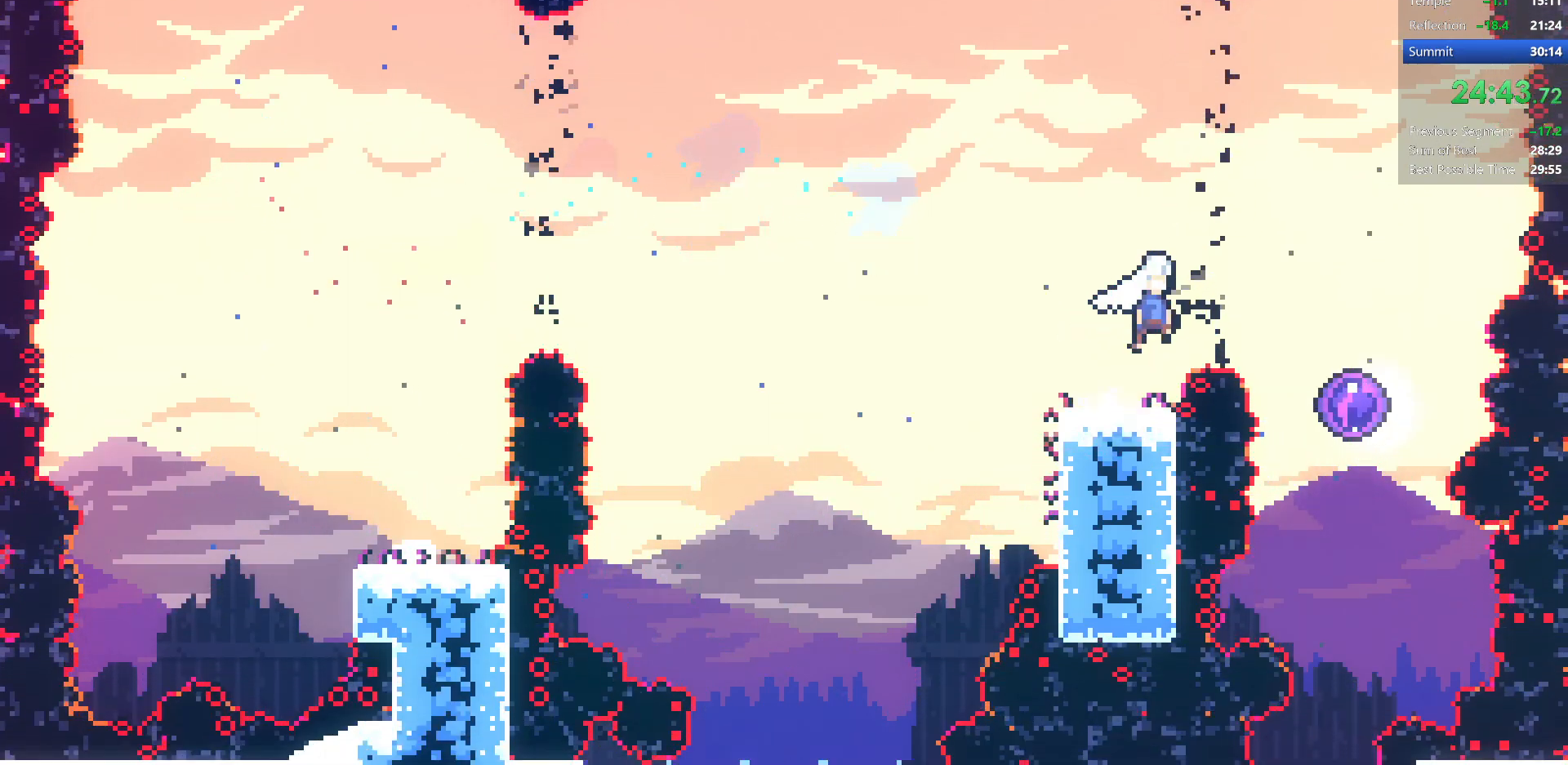
{"keys": ["left"], "events": [[50, "down", "down"], [133, "dash", "down"], [300, "jump", "up"], [367, "down", "up"], [383, "dash", "up"], [433, "left", "down"], [433, "right", "up"]]}
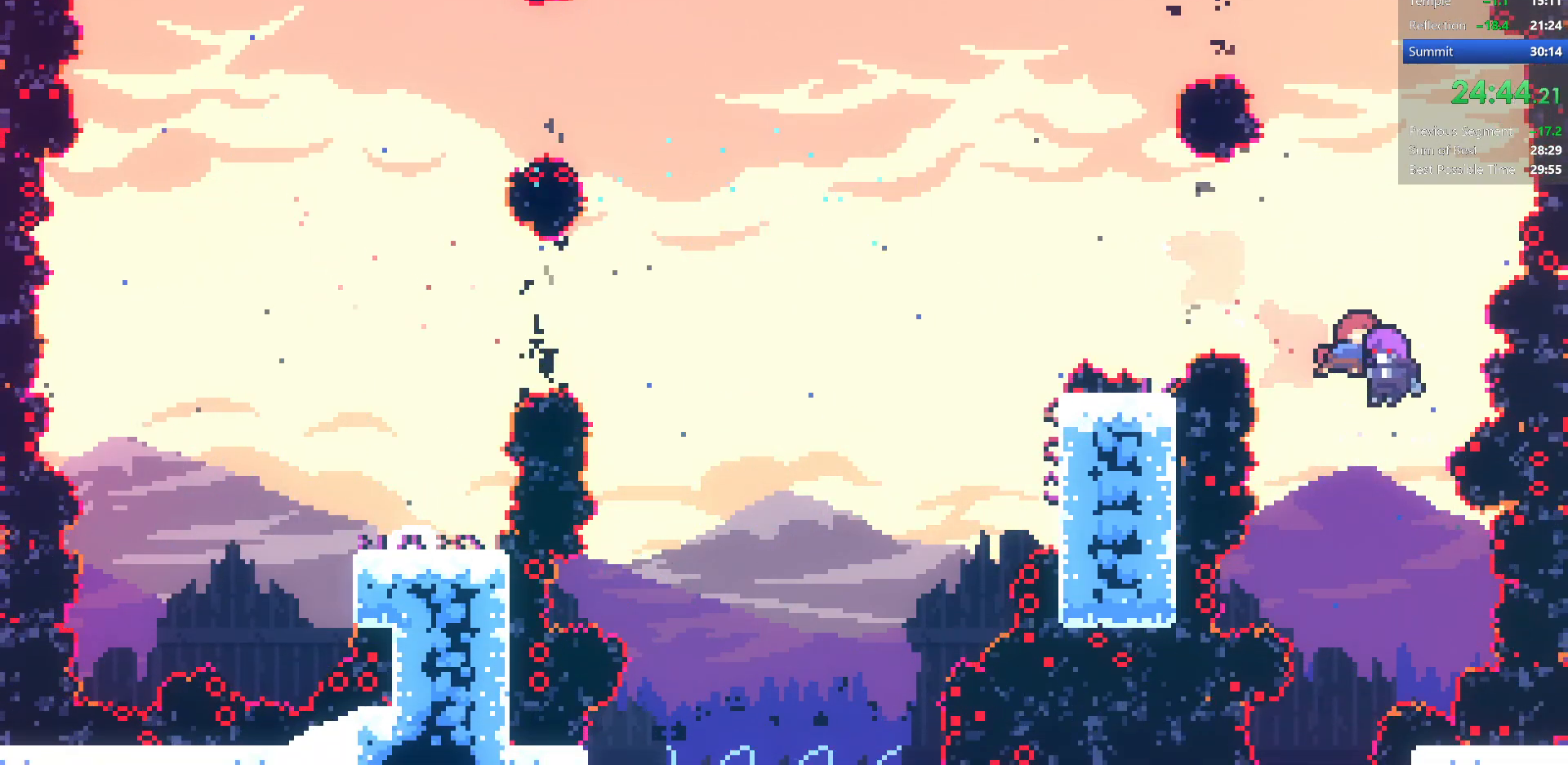
{"keys": ["dash", "left"], "events": [[400, "dash", "down"]]}
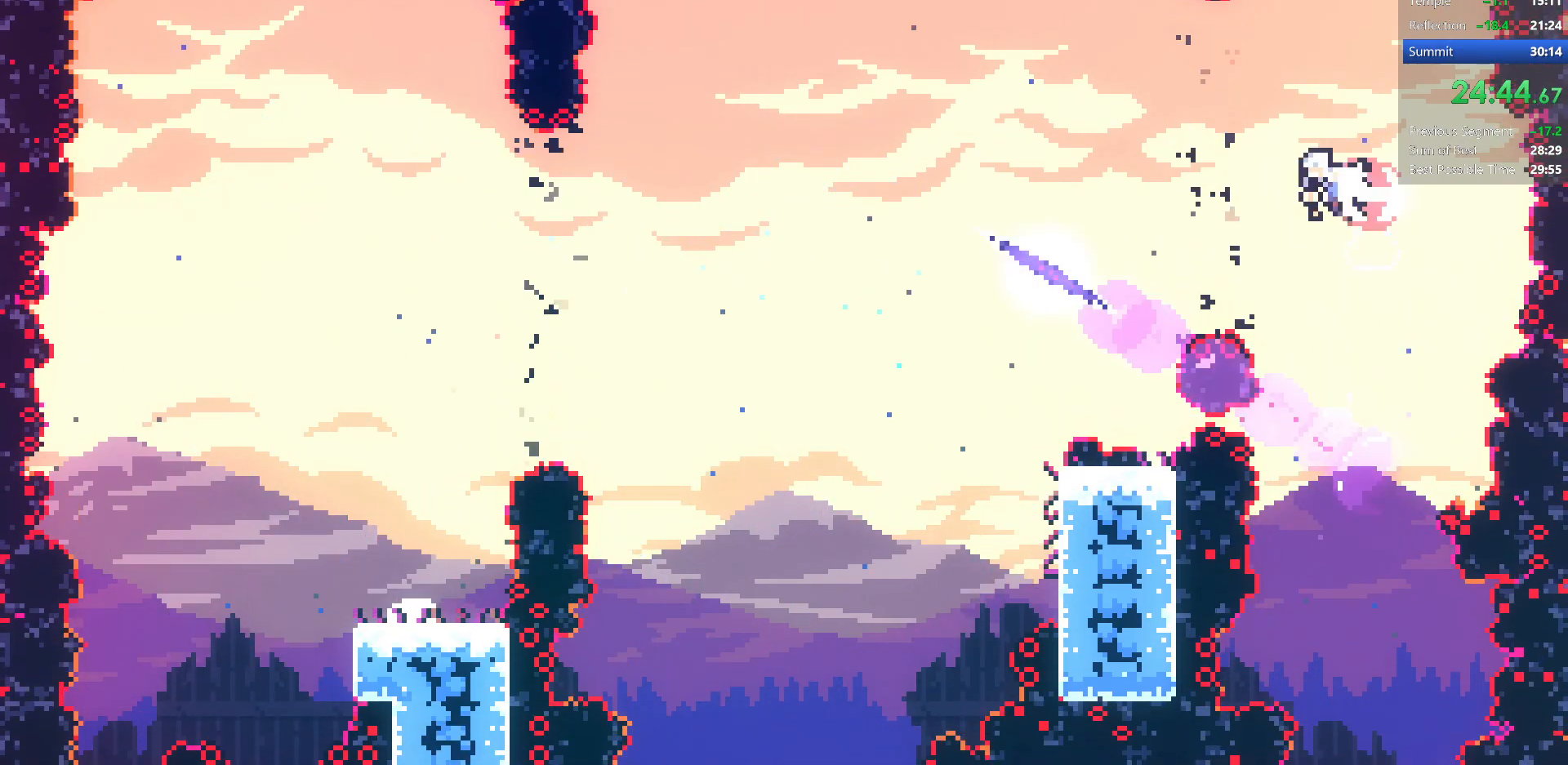
{"keys": ["left"], "events": [[67, "dash", "up"], [150, "dash", "down"], [400, "dash", "up"]]}
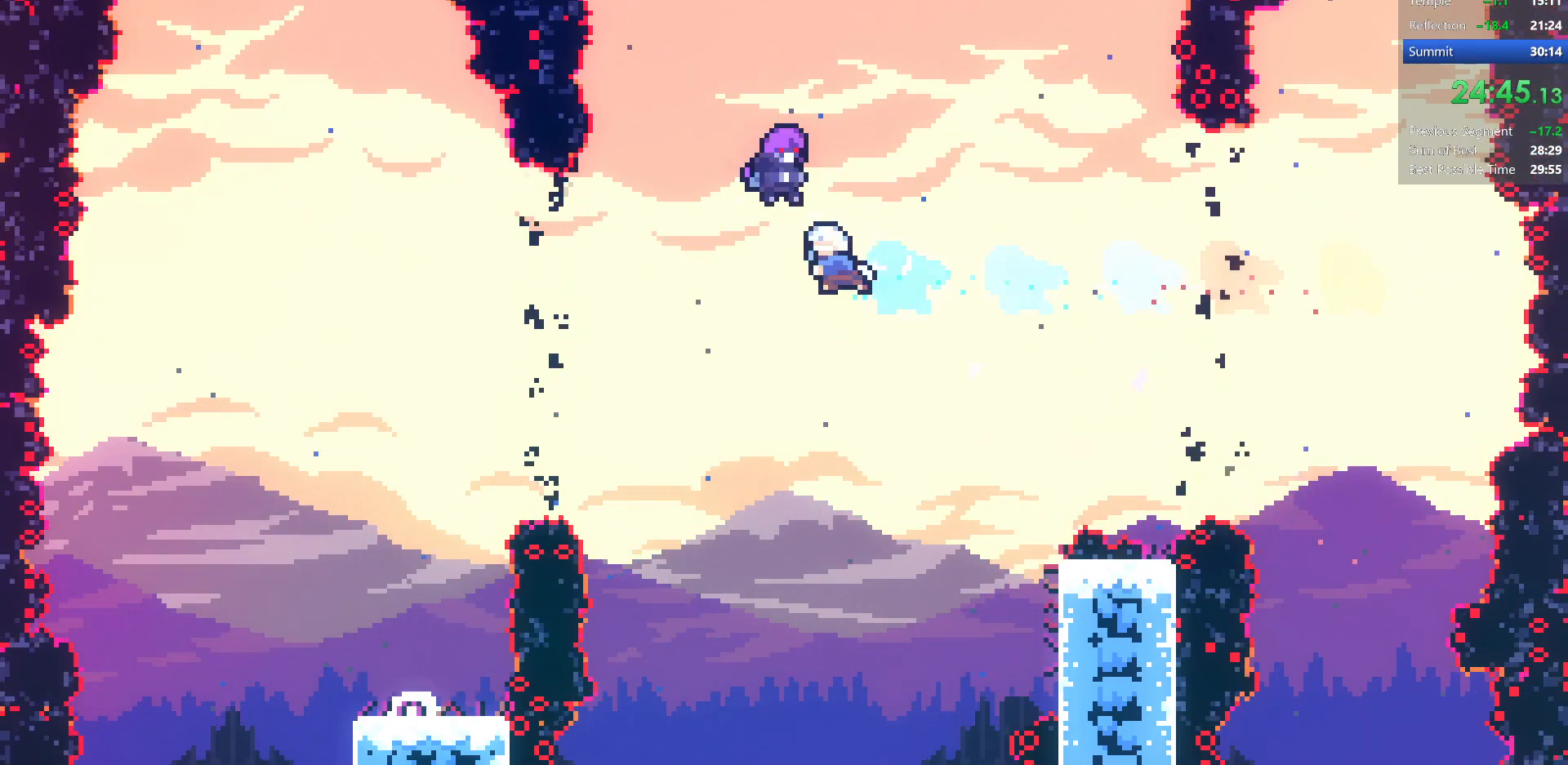
{"keys": [], "events": [[17, "up", "down"], [333, "up", "up"], [367, "left", "up"]]}
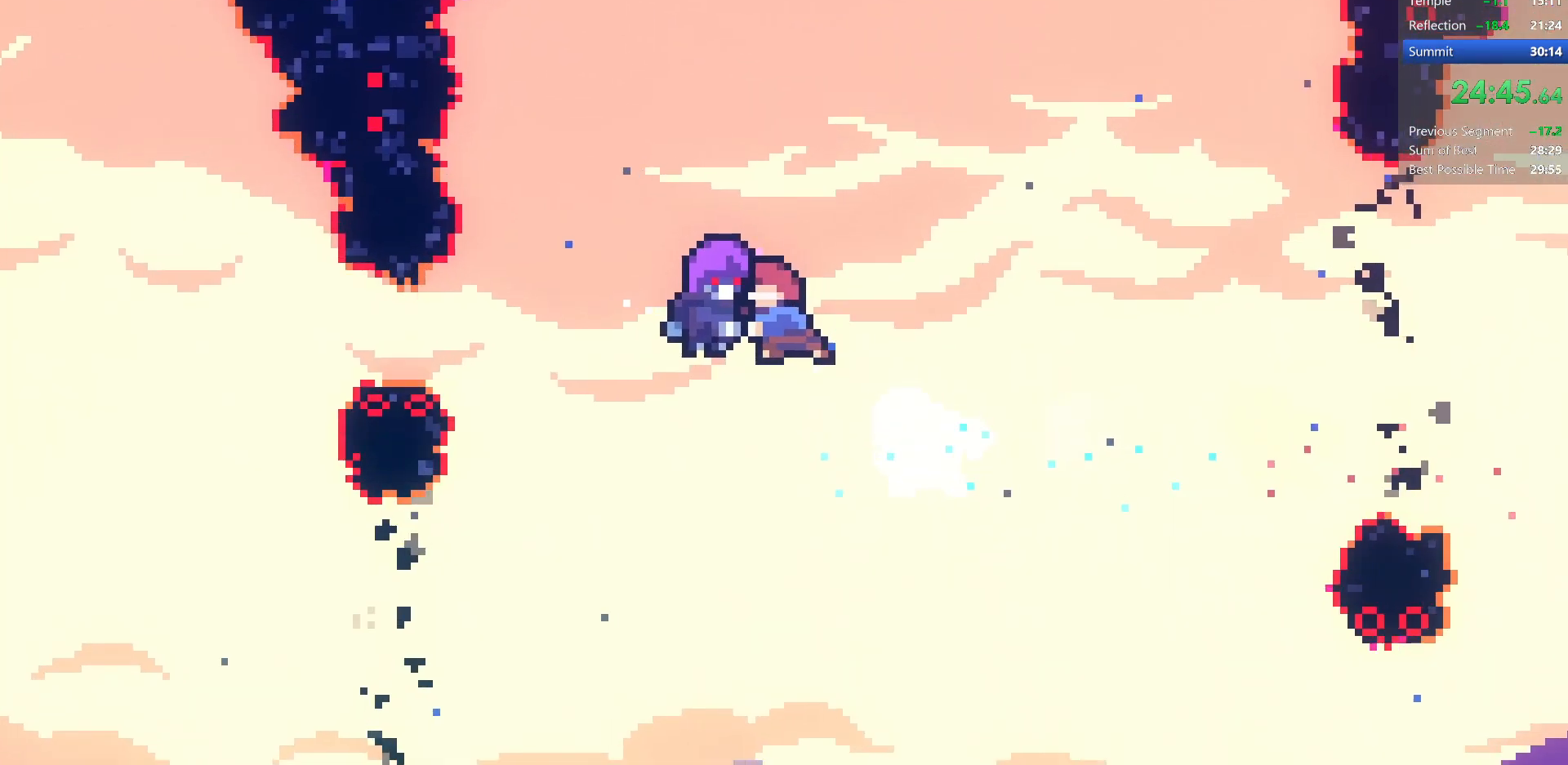
{"keys": [], "events": []}
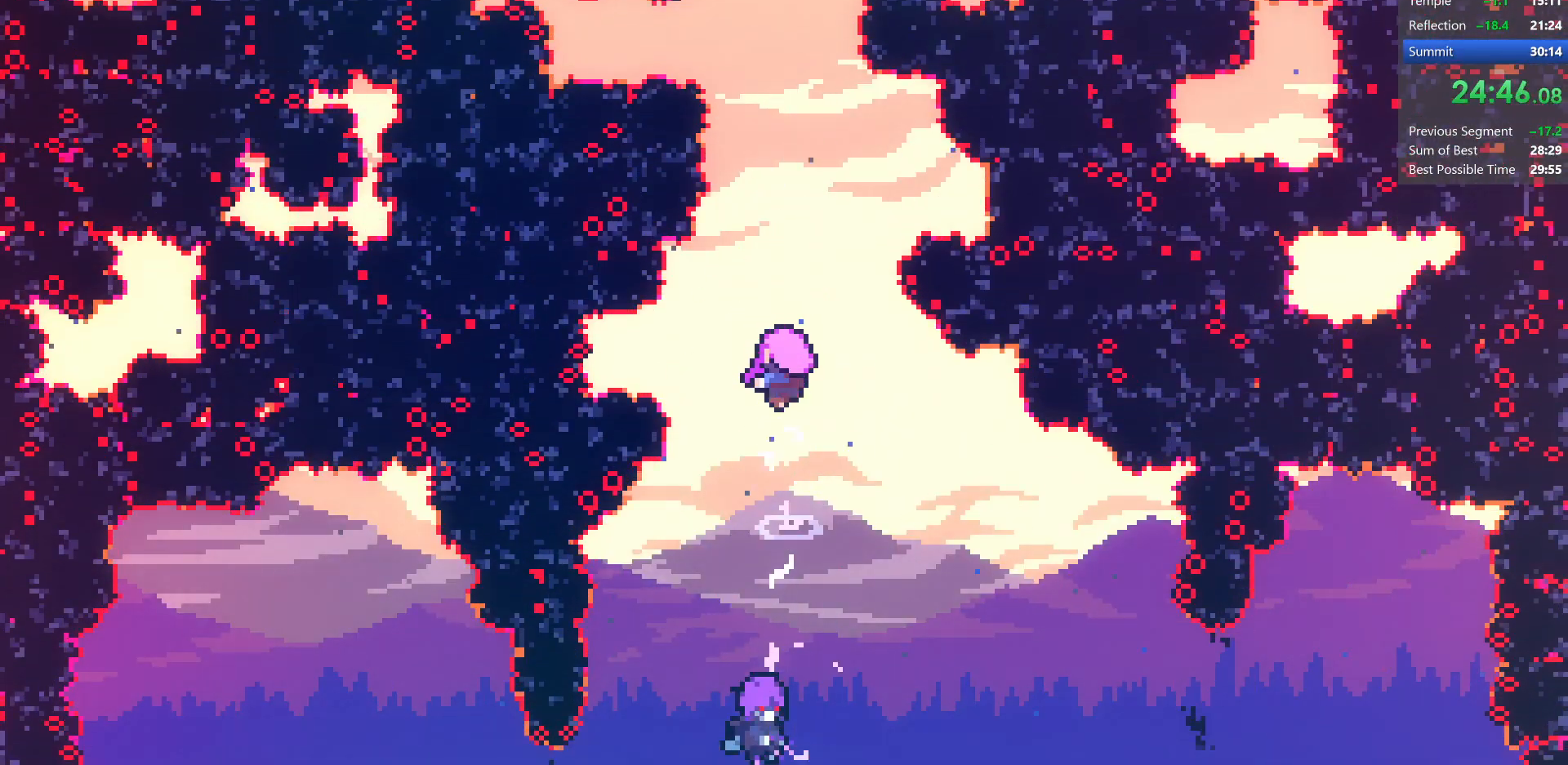
{"keys": [], "events": []}
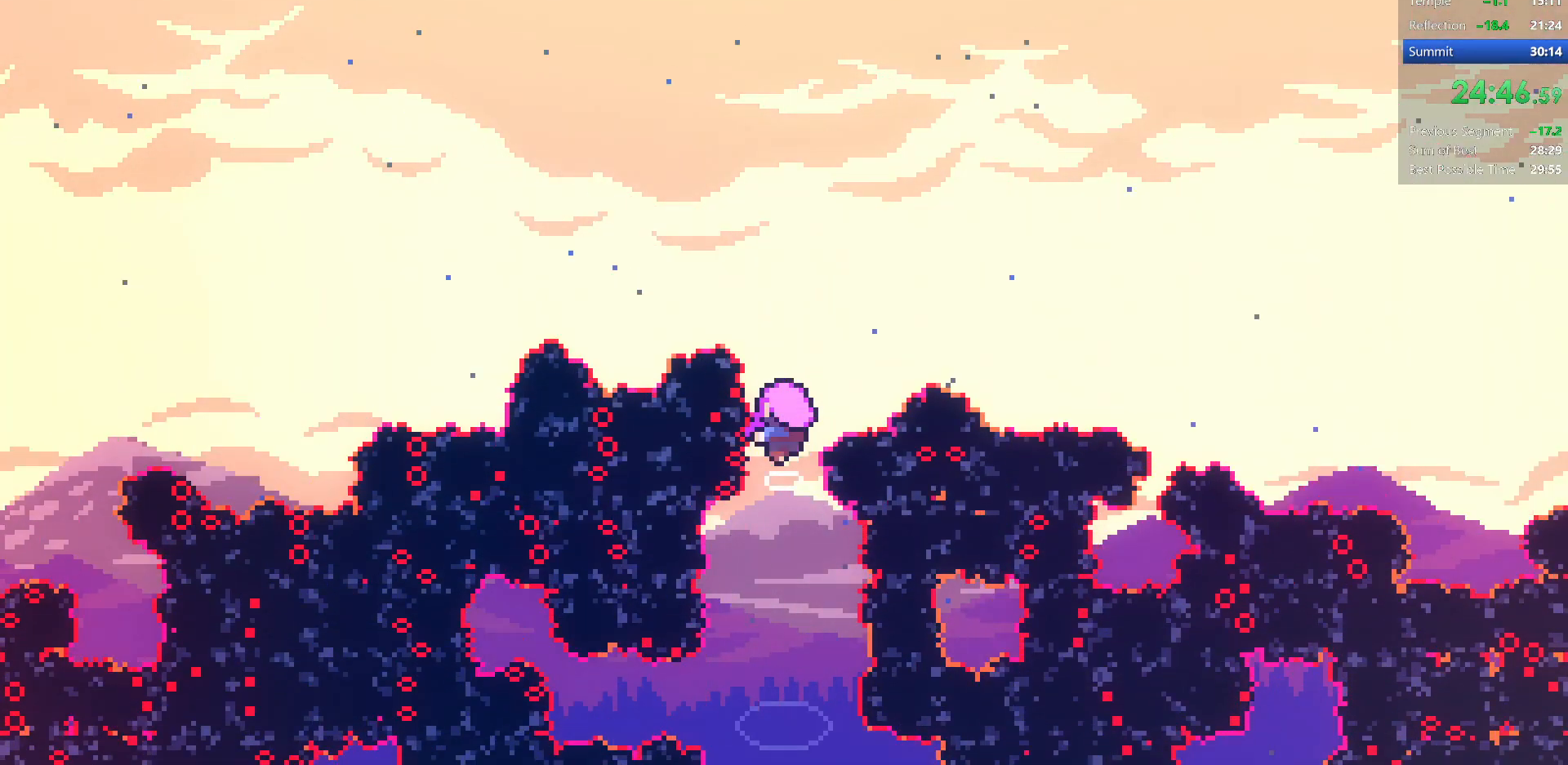
{"keys": [], "events": []}
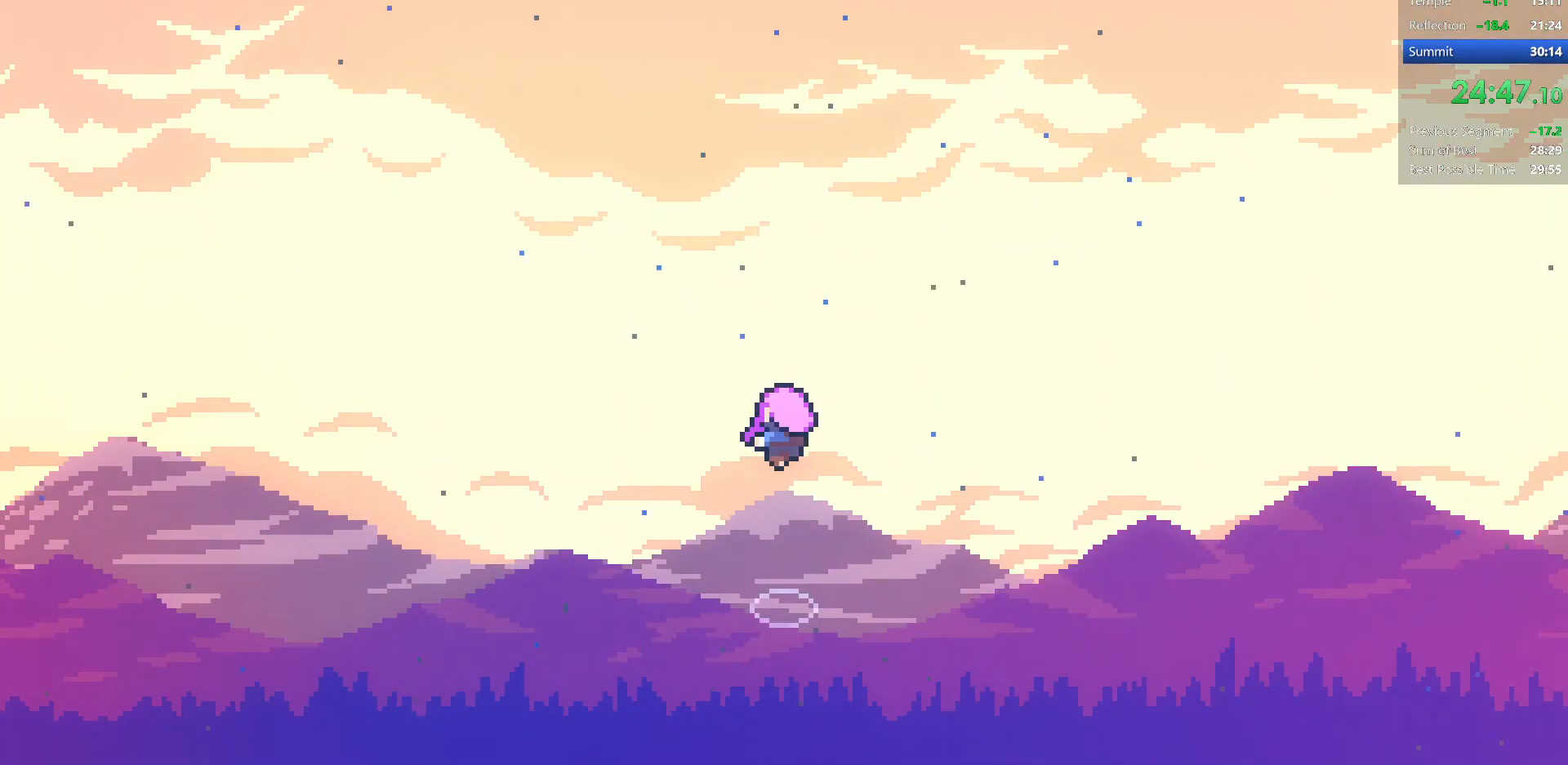
{"keys": [], "events": []}
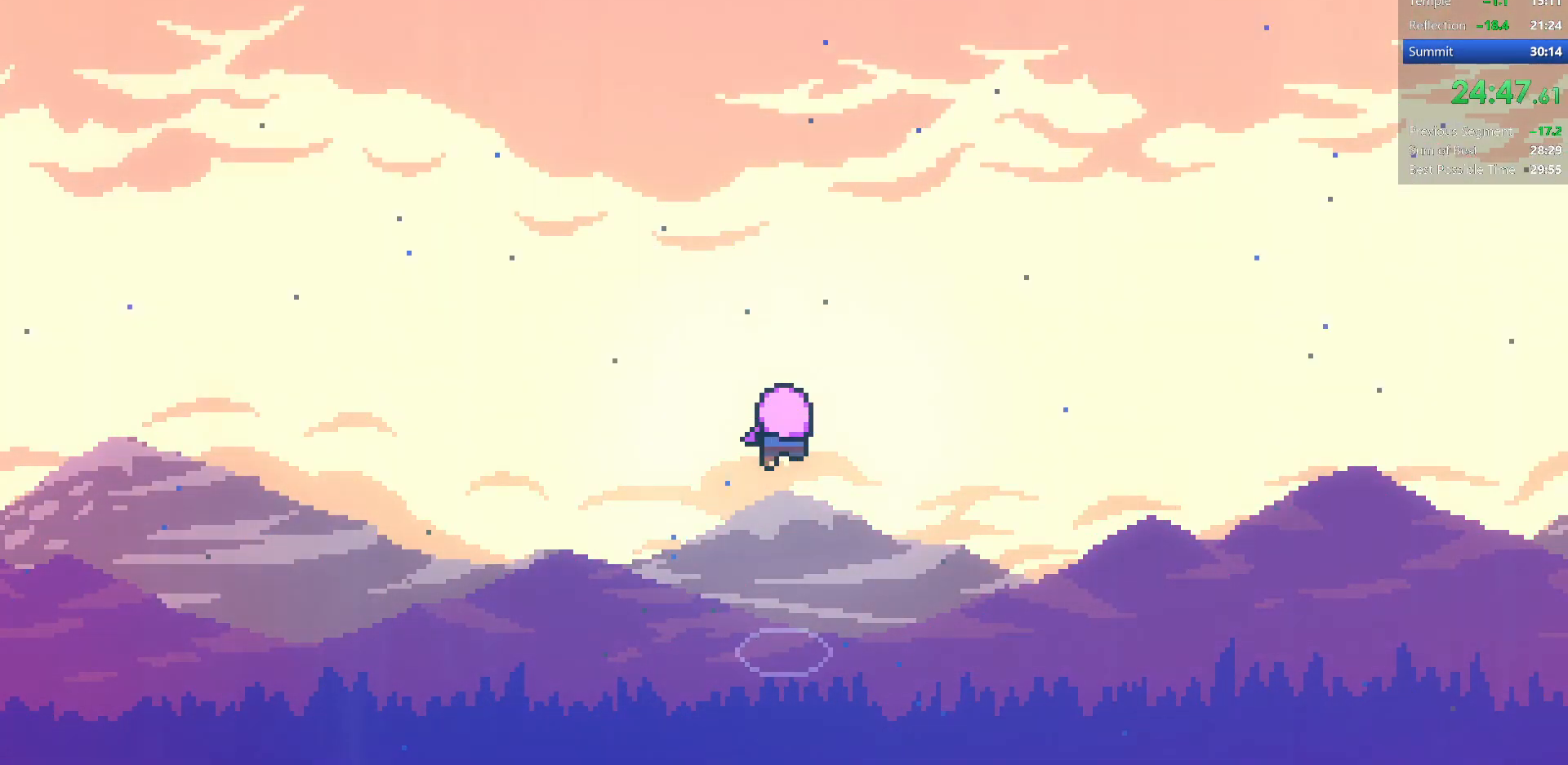
{"keys": [], "events": []}
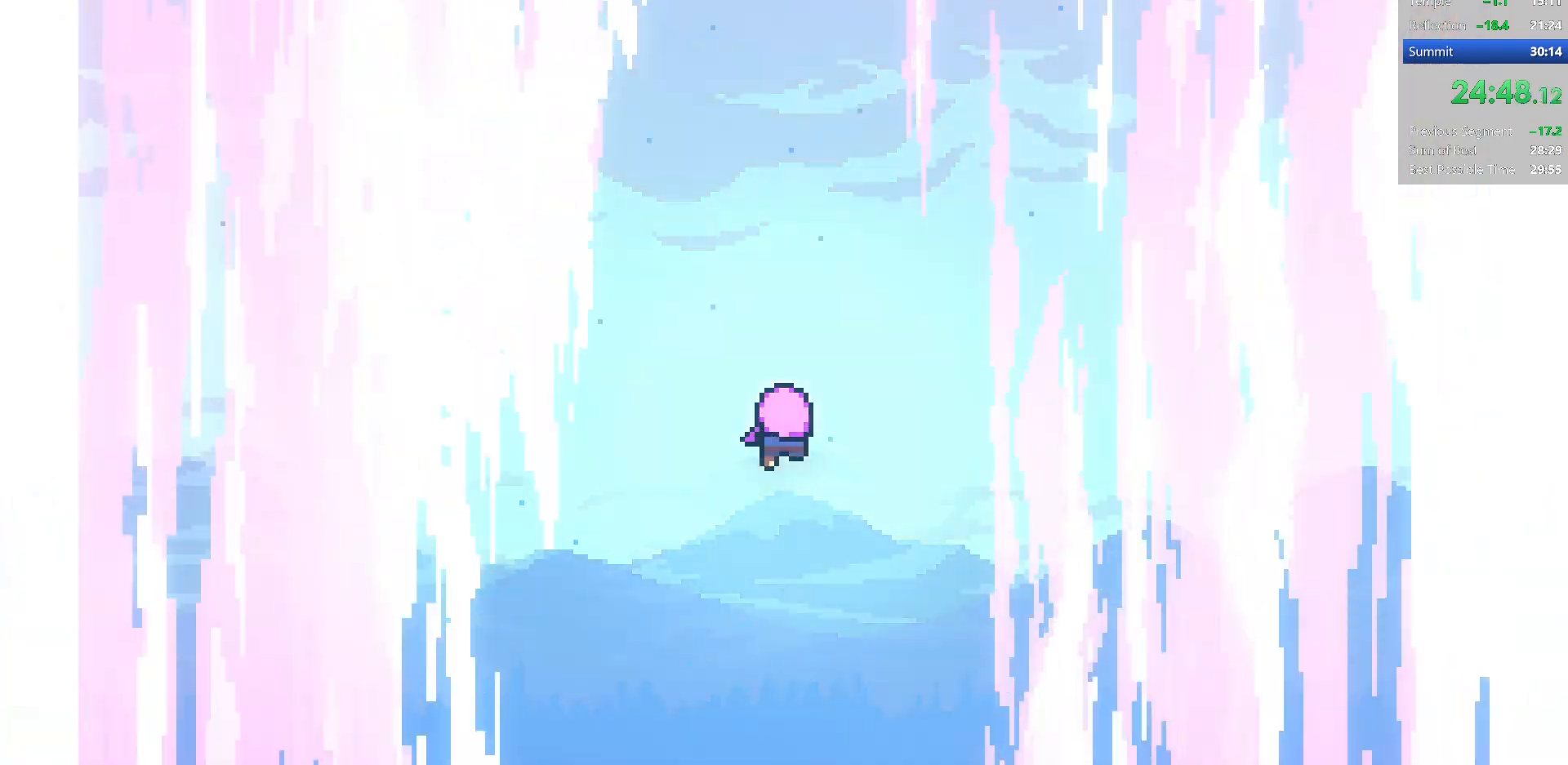
{"keys": [], "events": []}
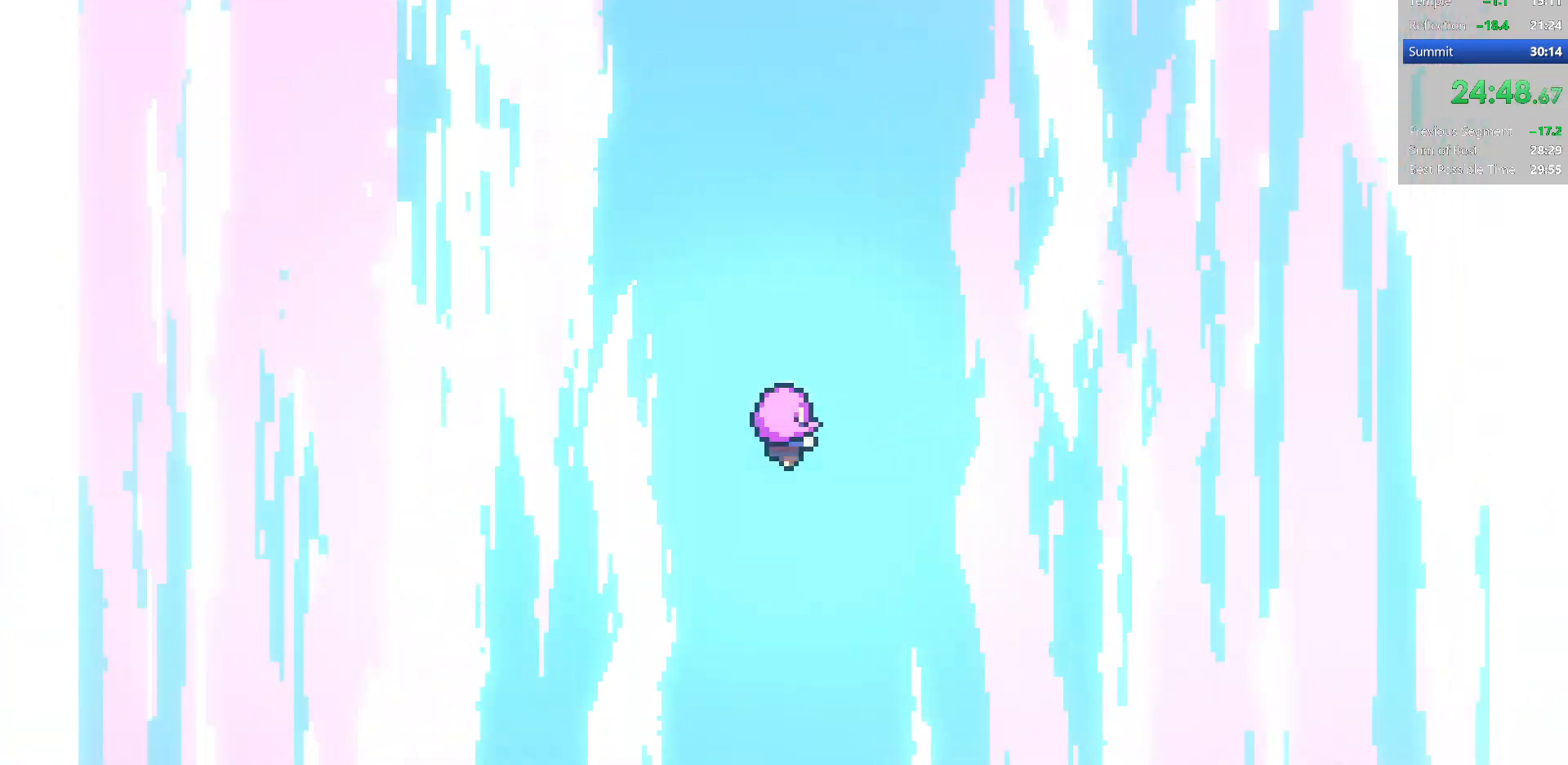
{"keys": [], "events": [[233, "pause", "down"], [333, "pause", "up"]]}
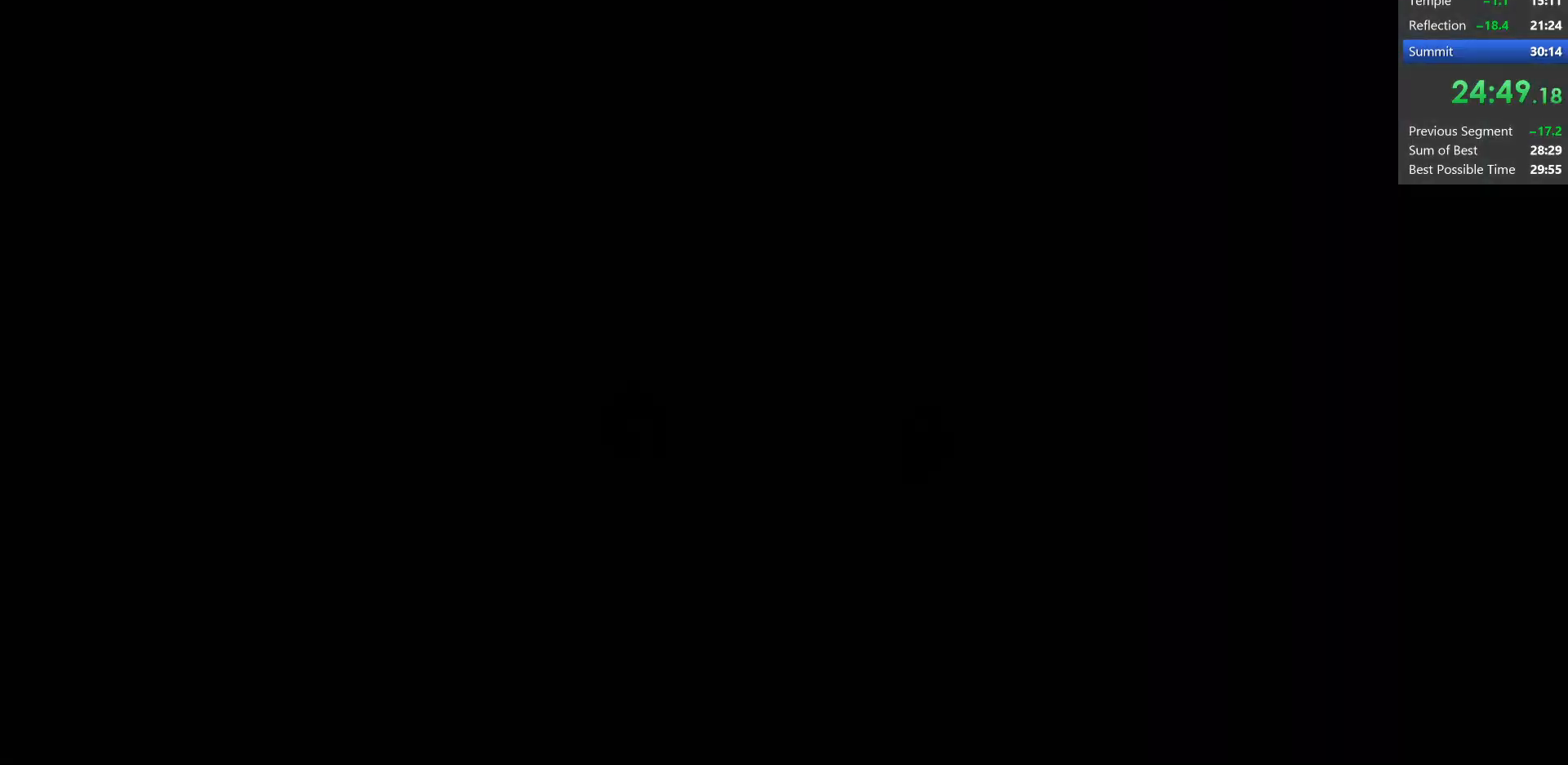
{"keys": ["right"], "events": [[433, "right", "down"]]}
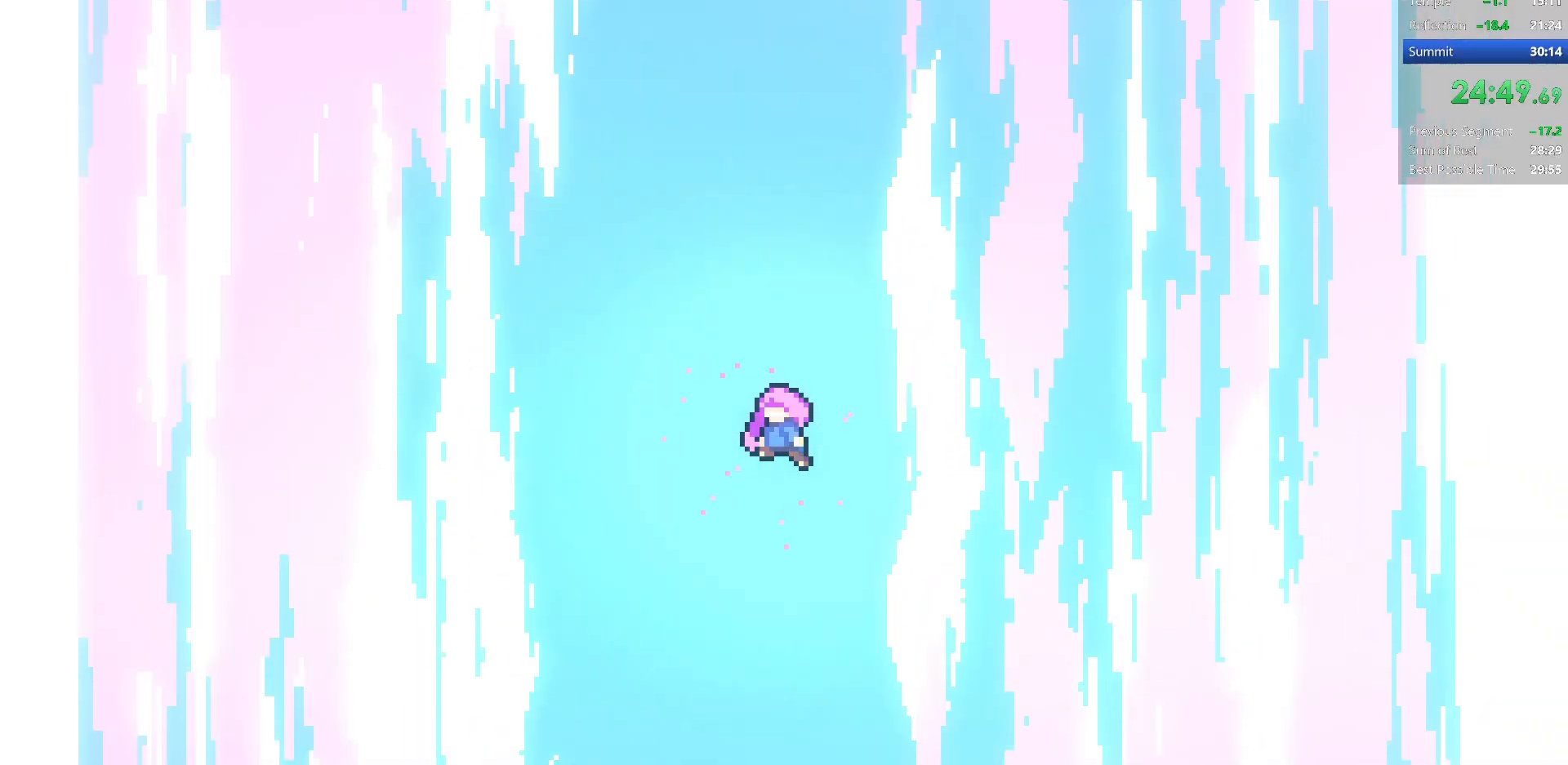
{"keys": ["jump", "right", "up"], "events": [[150, "jump", "down"], [150, "up", "down"], [283, "jump", "up"], [400, "jump", "down"]]}
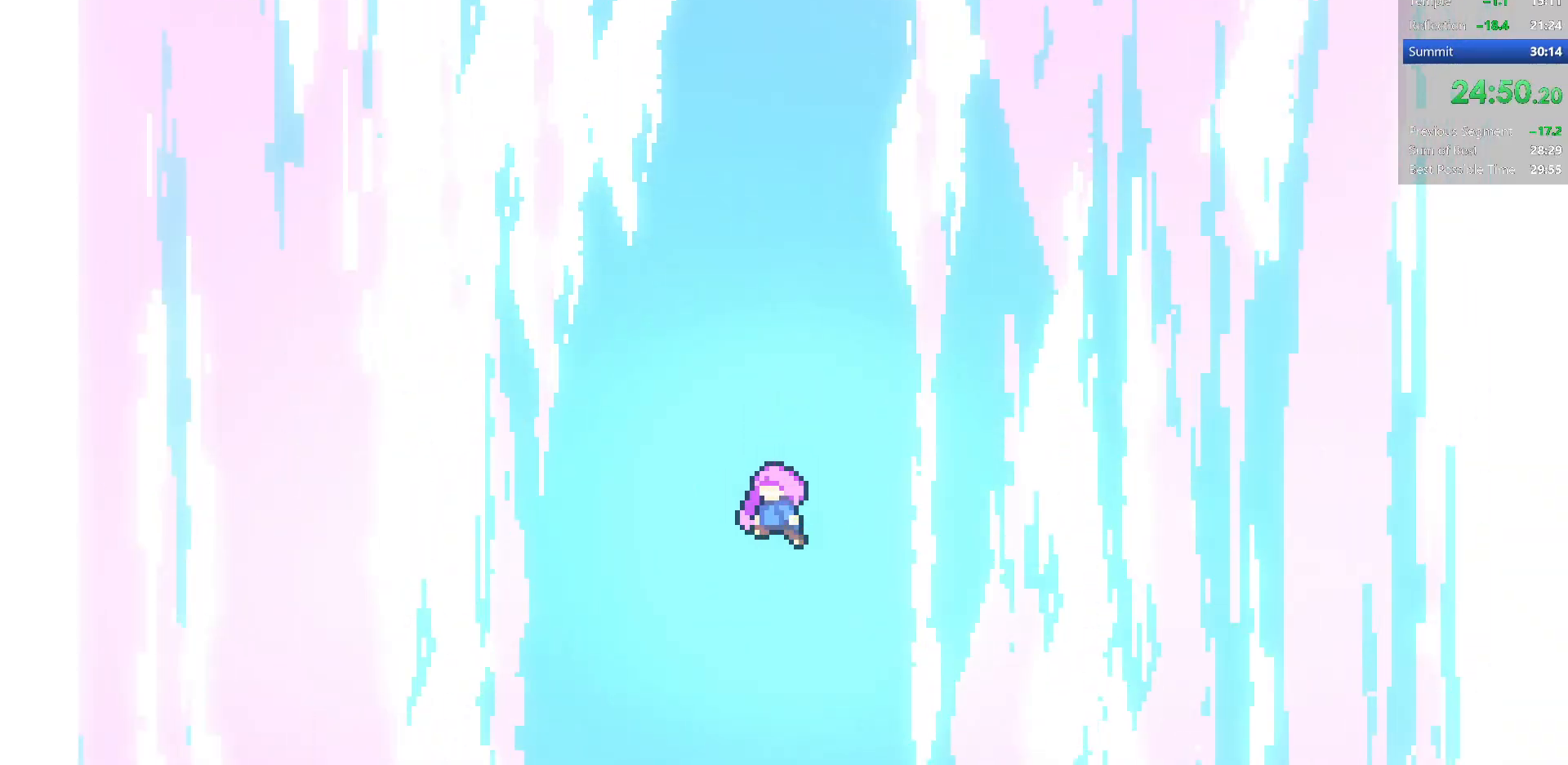
{"keys": ["dash", "right", "up"], "events": [[33, "jump", "up"], [383, "jump", "down"], [450, "dash", "down"], [450, "jump", "up"]]}
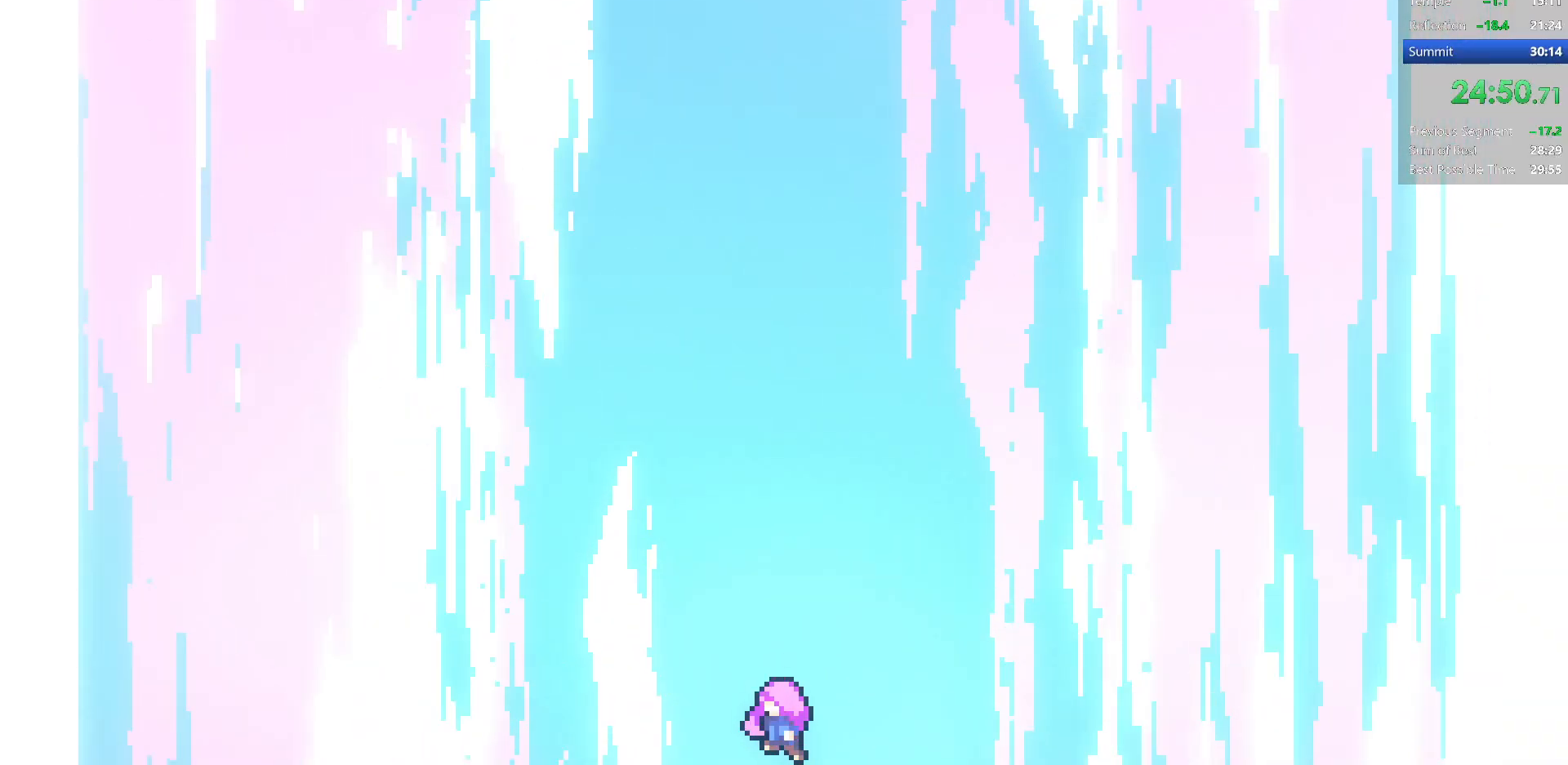
{"keys": ["right"], "events": [[33, "dash", "up"], [50, "jump", "down"], [117, "jump", "up"], [133, "dash", "down"], [233, "dash", "up"], [233, "jump", "down"], [333, "jump", "up"], [450, "up", "up"]]}
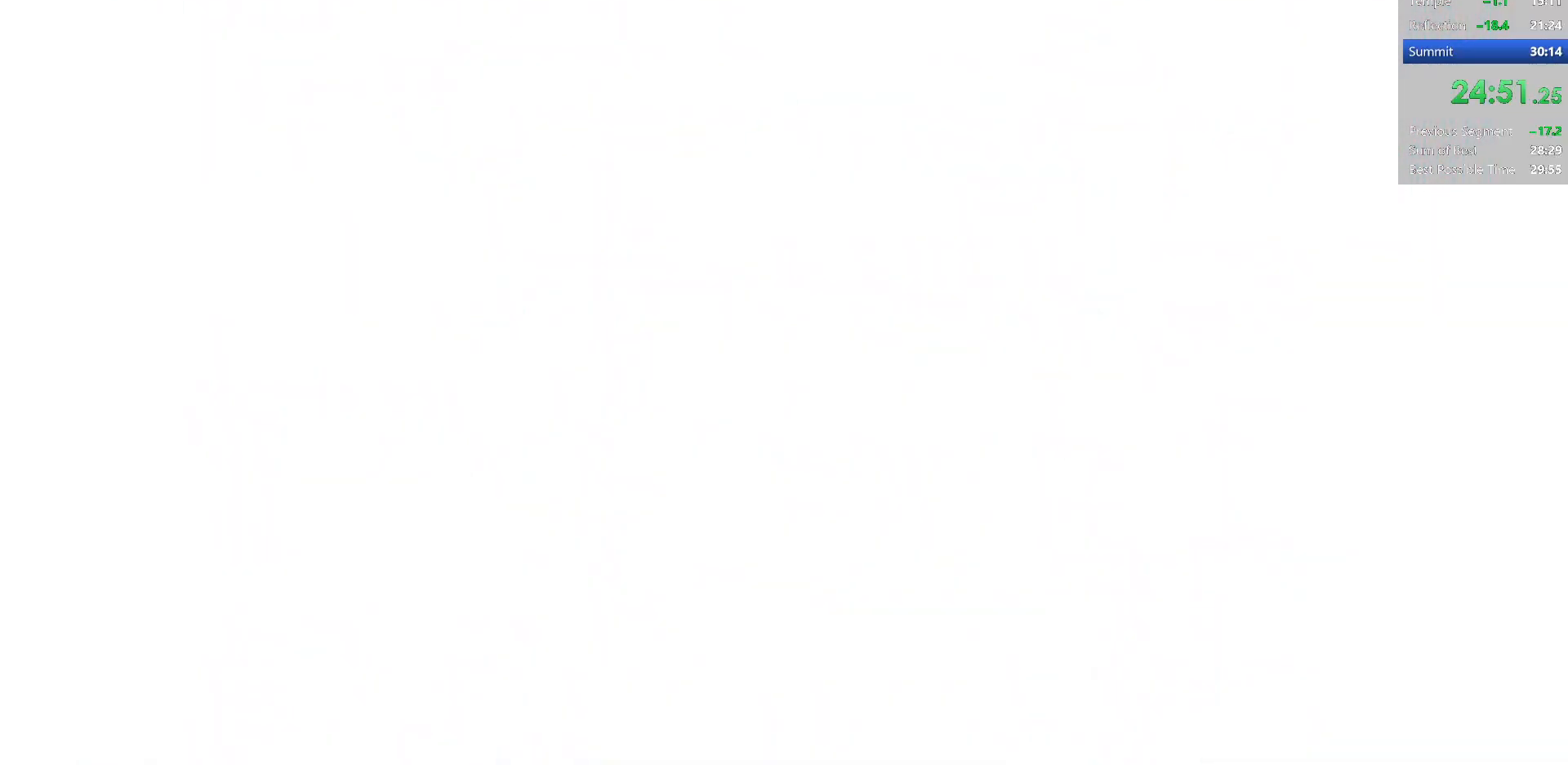
{"keys": [], "events": [[100, "right", "up"]]}
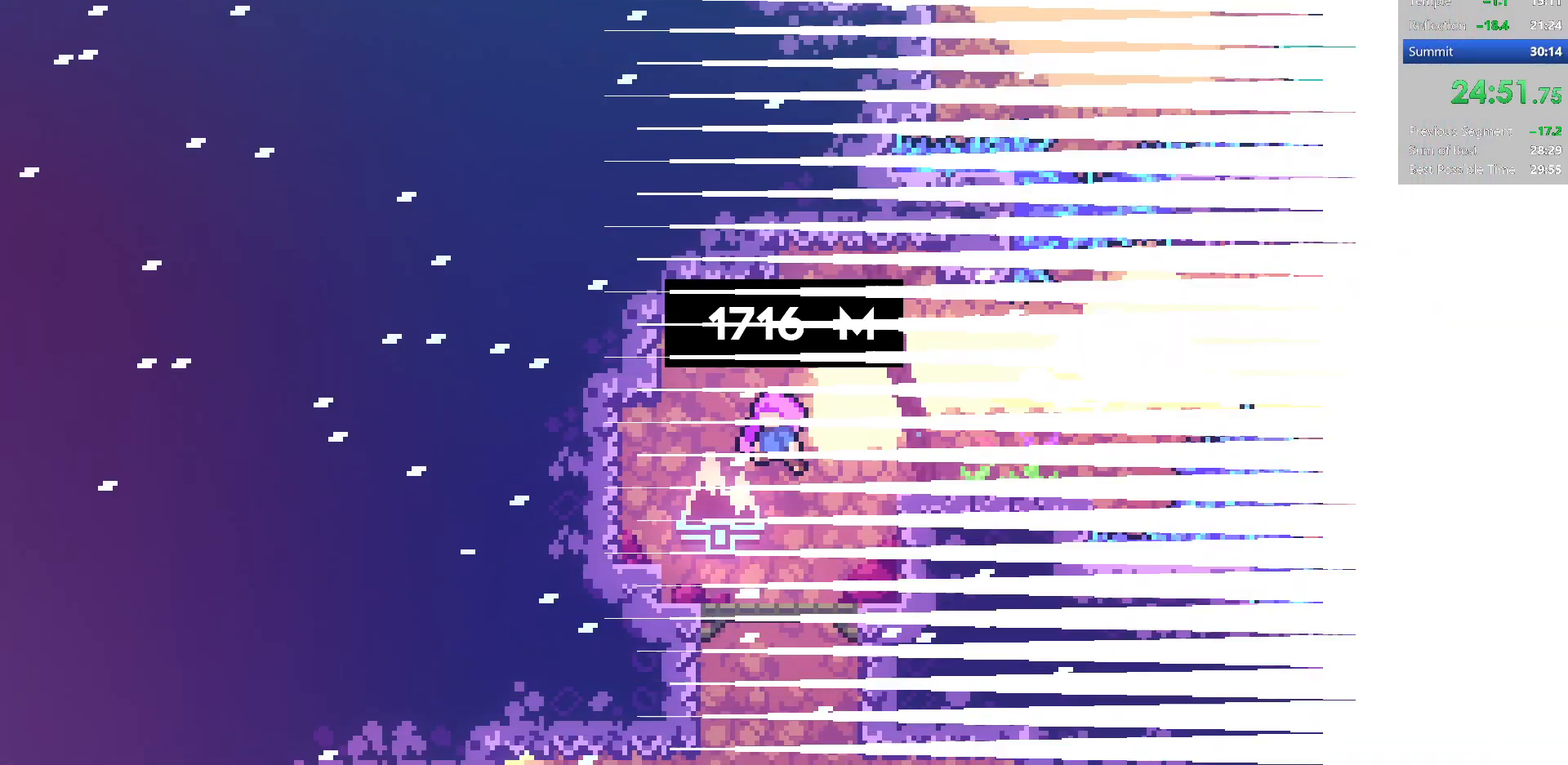
{"keys": [], "events": []}